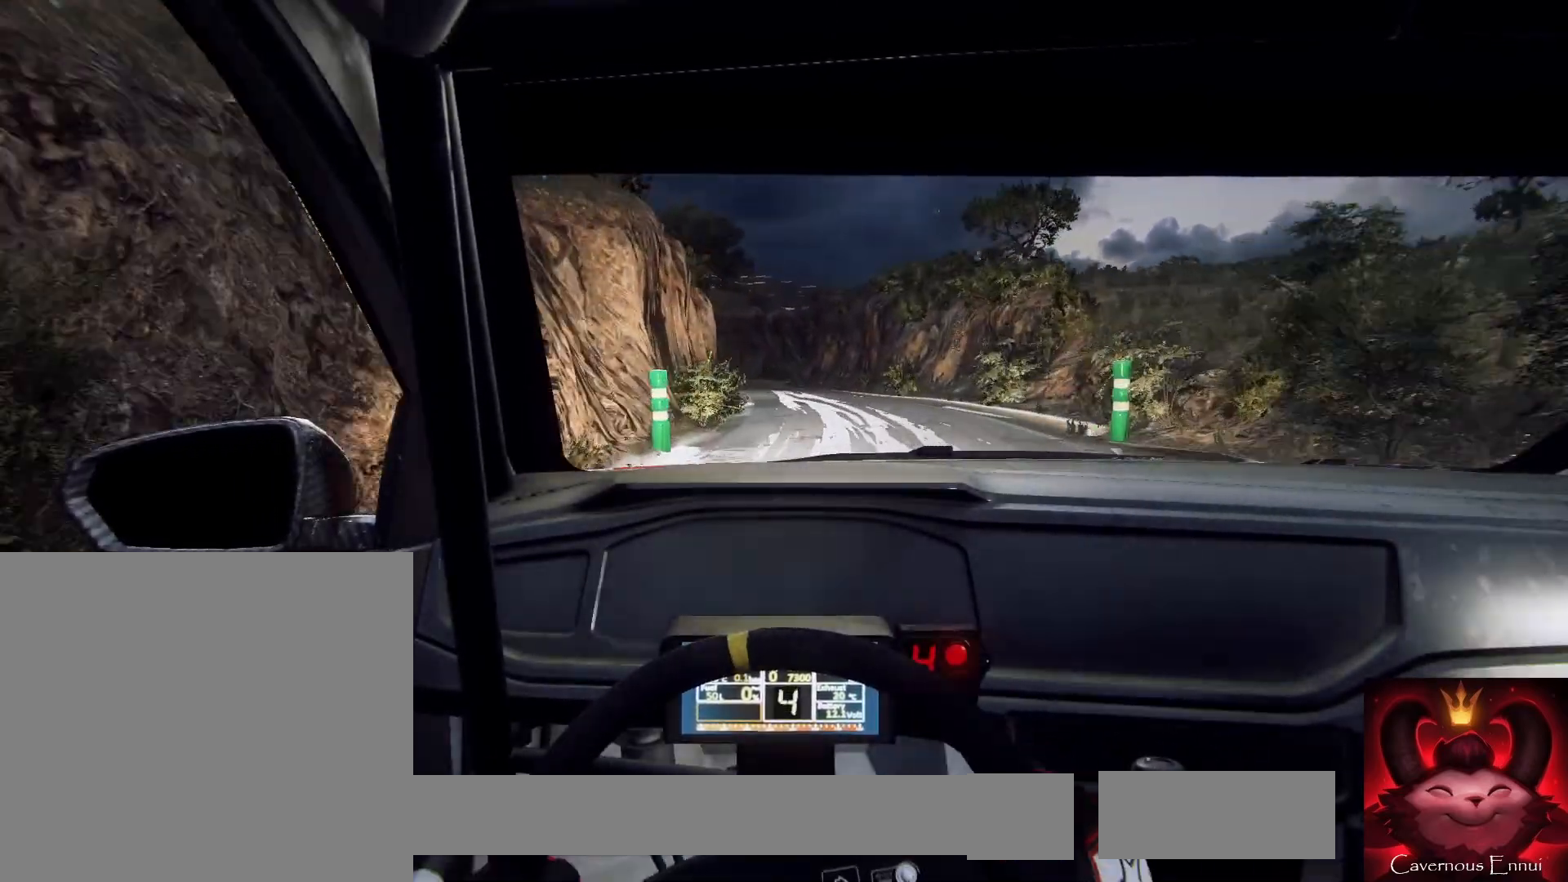
Gameplay with a controller (Xbox layout); each line is a JSON object with the inputs held at the frame after it. "events" lists button and stick changes between this image and that frame as [ms after this image, input, new state], when the widget could be followed in between.
{"buttons": [], "left_stick": "center", "right_stick": "center", "events": [[267, "left_stick", "down-left"], [500, "left_stick", "center"]]}
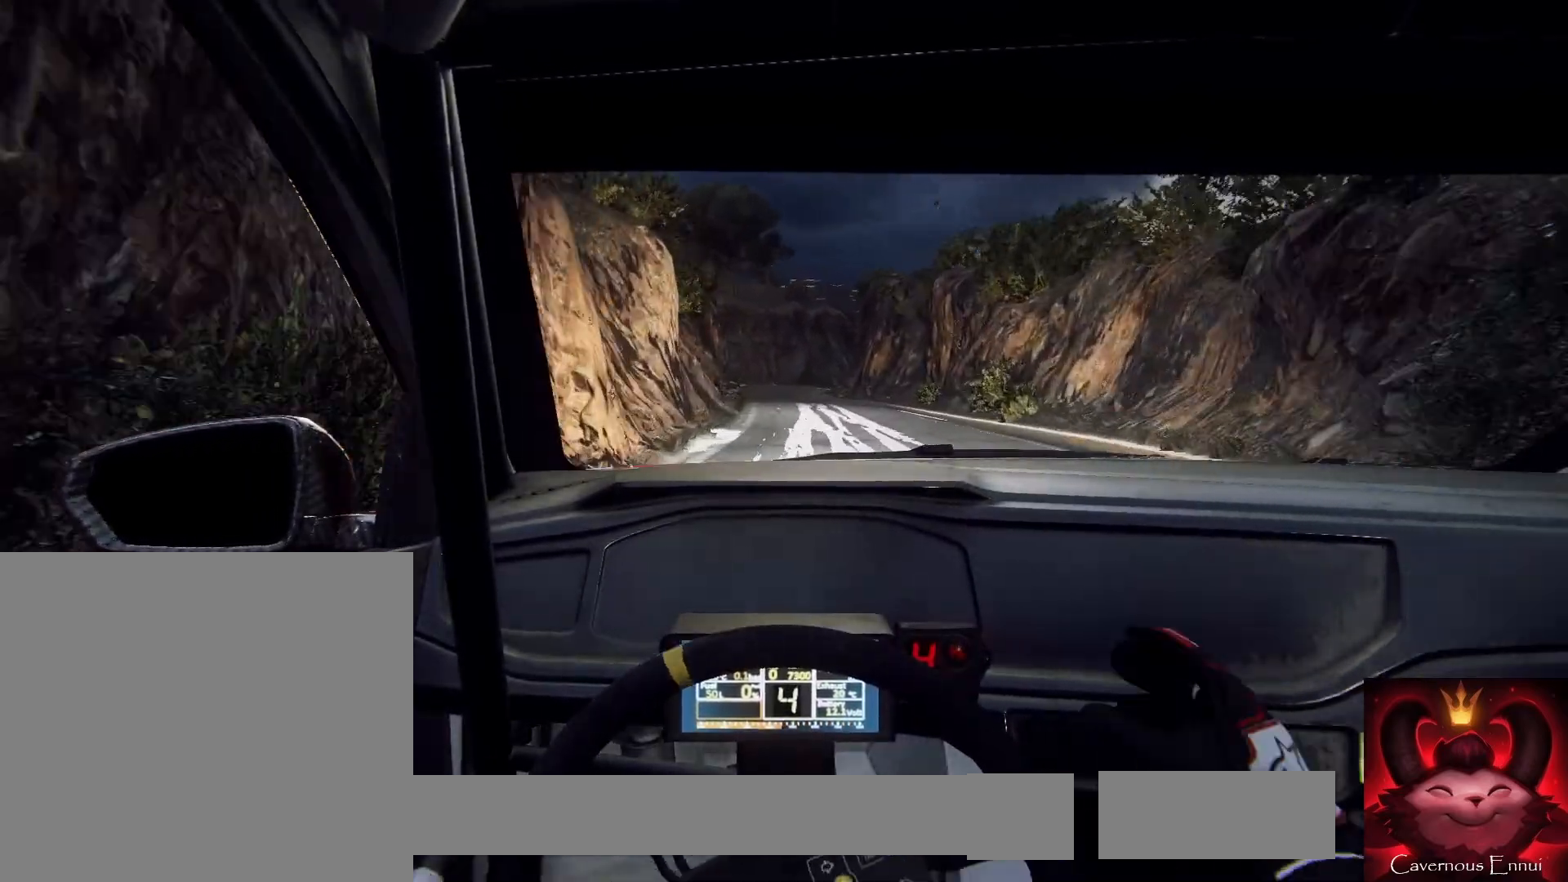
{"buttons": [], "left_stick": "right", "right_stick": "center", "events": [[133, "left_stick", "left"], [233, "left_stick", "center"], [400, "left_stick", "right"]]}
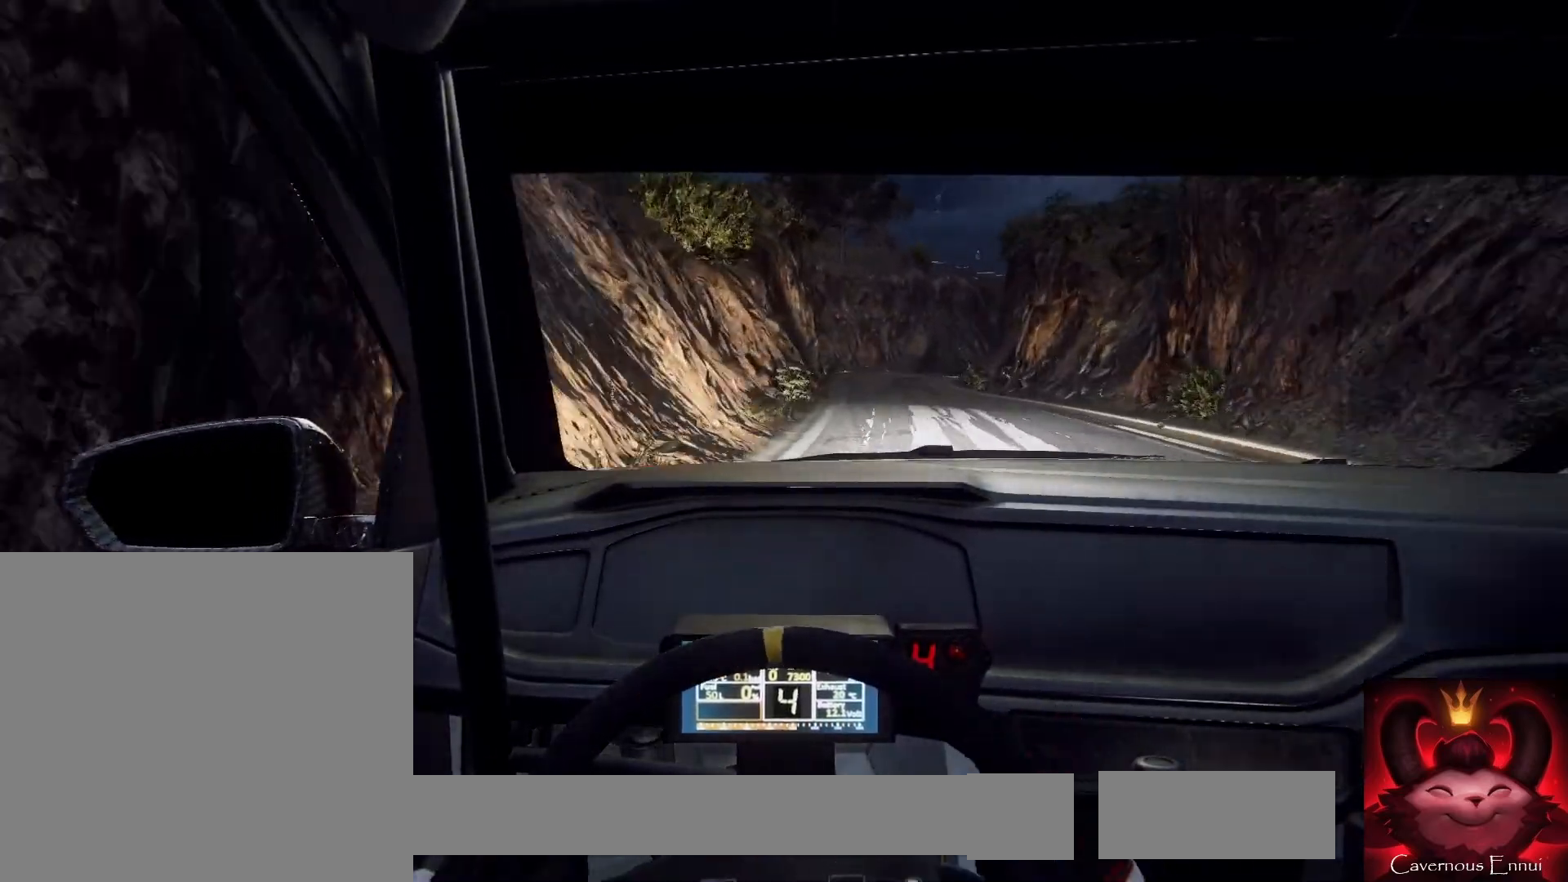
{"buttons": ["L2"], "left_stick": "center", "right_stick": "center", "events": [[200, "left_stick", "center"], [333, "left_stick", "left"], [400, "left_stick", "center"], [500, "L2", "down"]]}
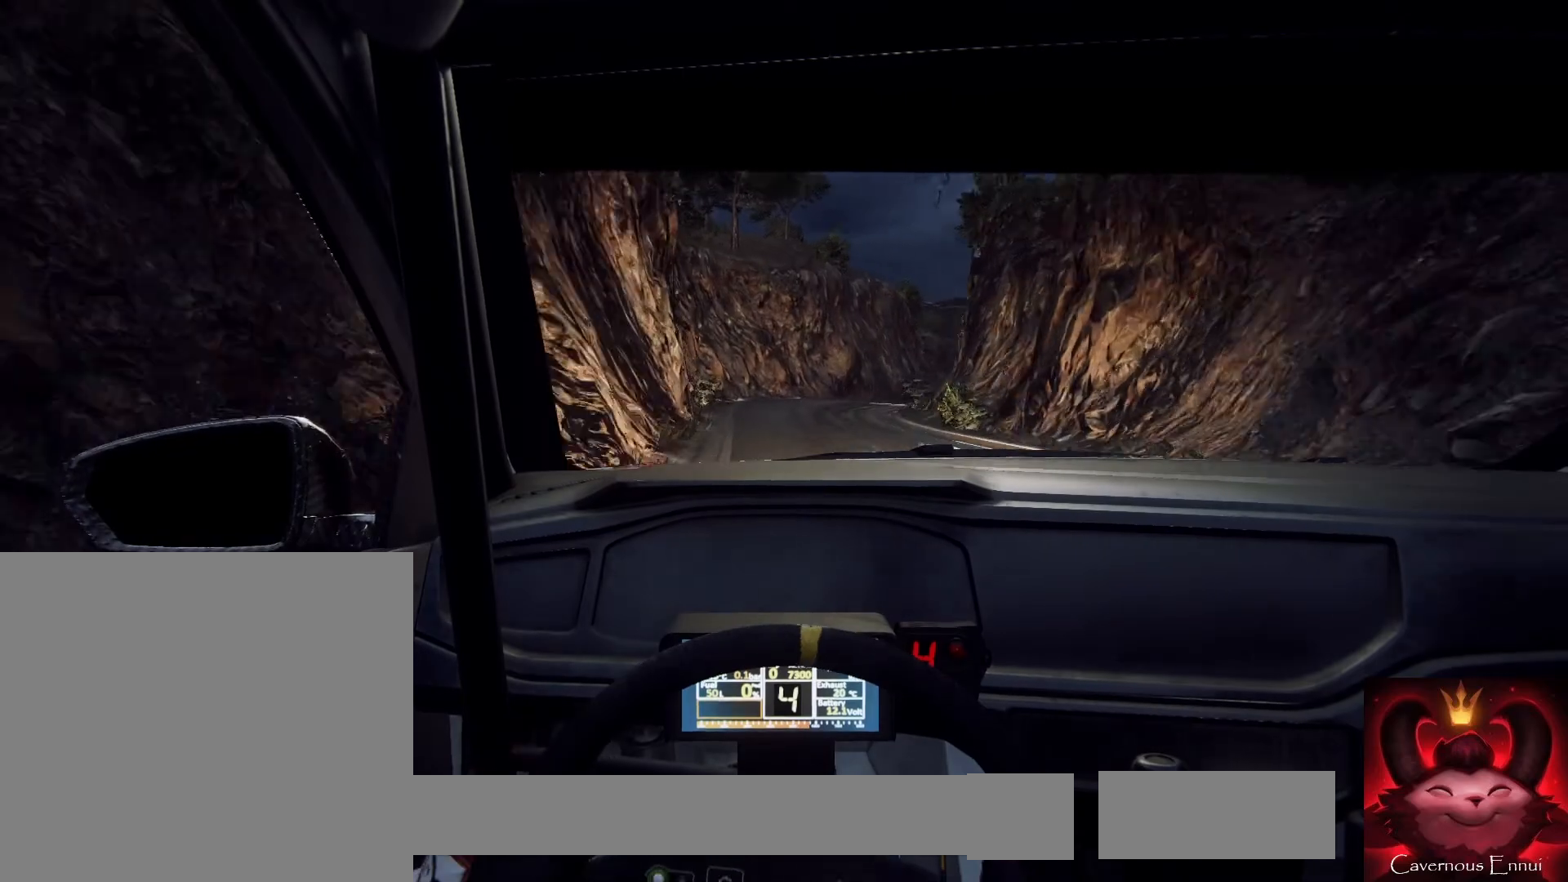
{"buttons": ["L1", "L2"], "left_stick": "center", "right_stick": "center", "events": [[33, "left_stick", "right"], [367, "left_stick", "center"], [467, "L1", "down"]]}
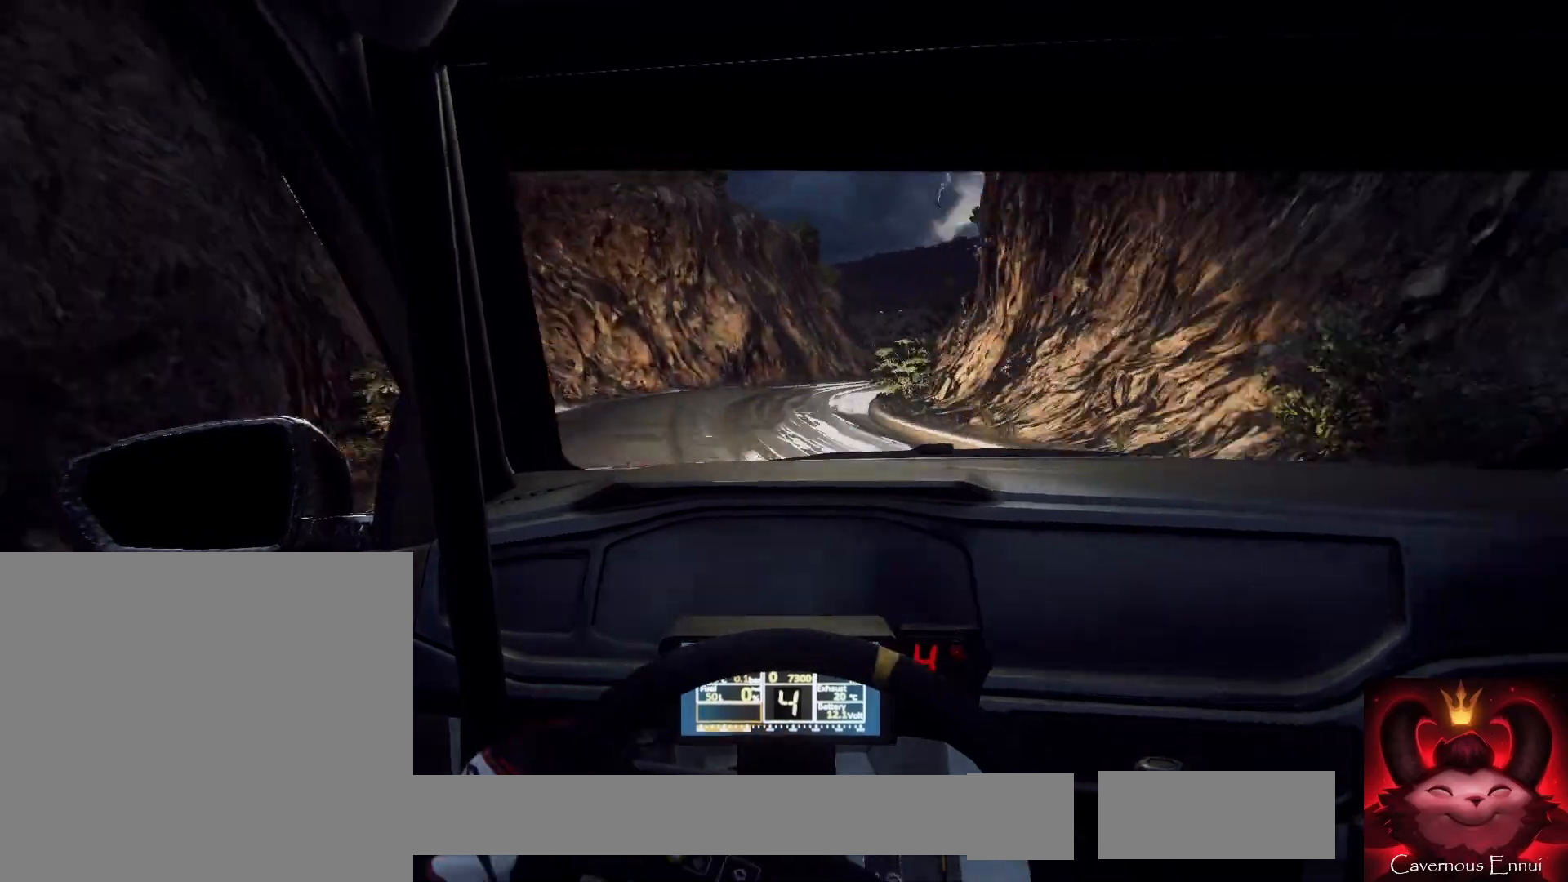
{"buttons": ["L2"], "left_stick": "right", "right_stick": "center", "events": [[67, "L1", "up"], [167, "L2", "up"], [233, "left_stick", "right"], [267, "L2", "down"]]}
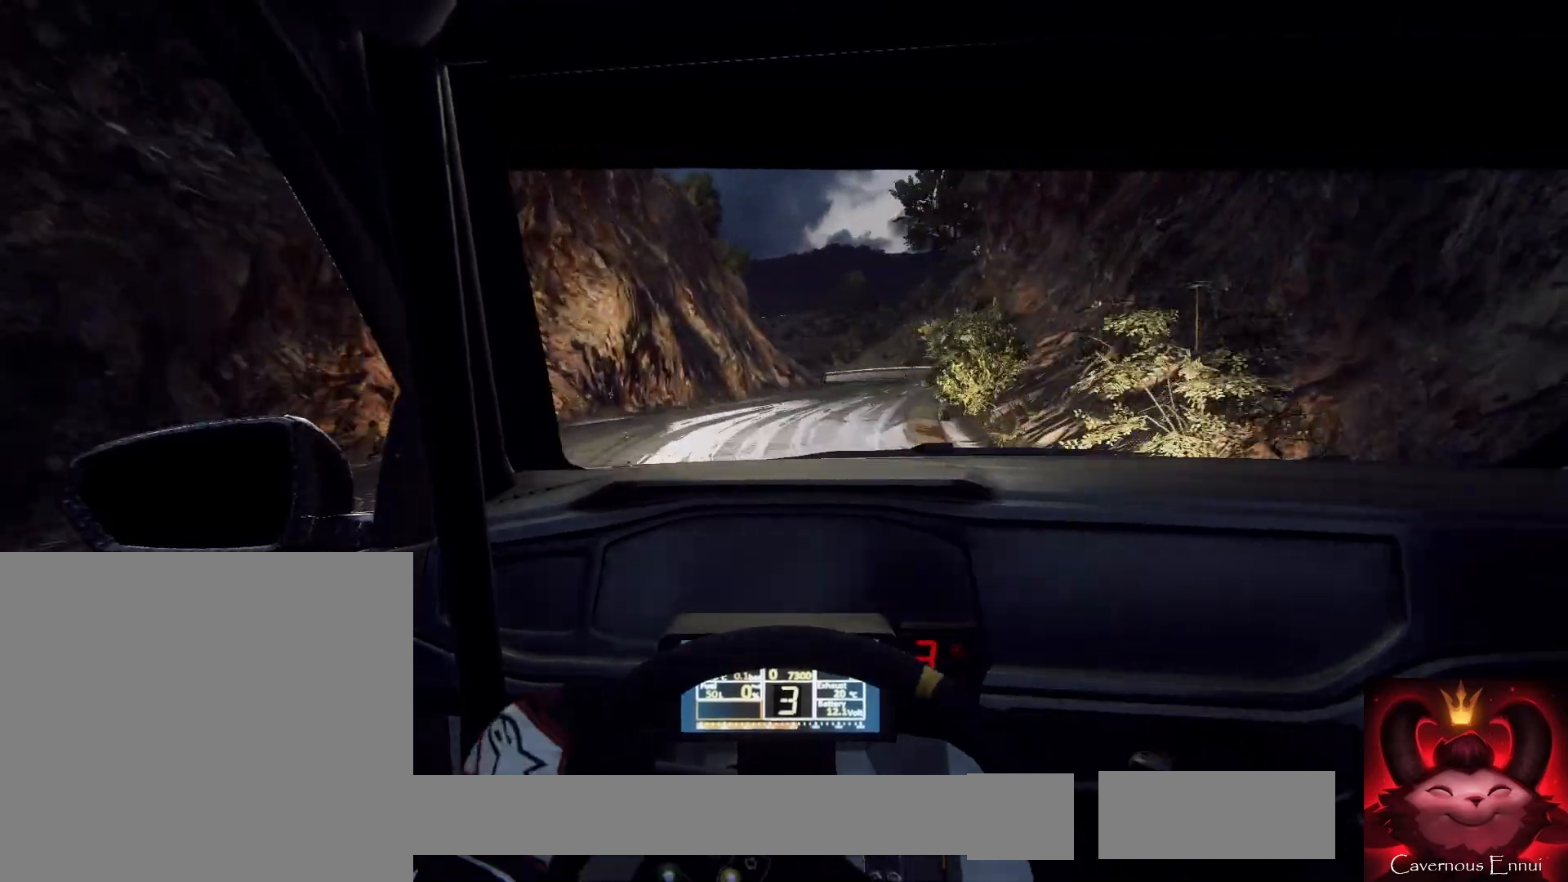
{"buttons": [], "left_stick": "down-left", "right_stick": "center", "events": [[133, "L2", "up"], [133, "left_stick", "center"], [333, "left_stick", "down-left"]]}
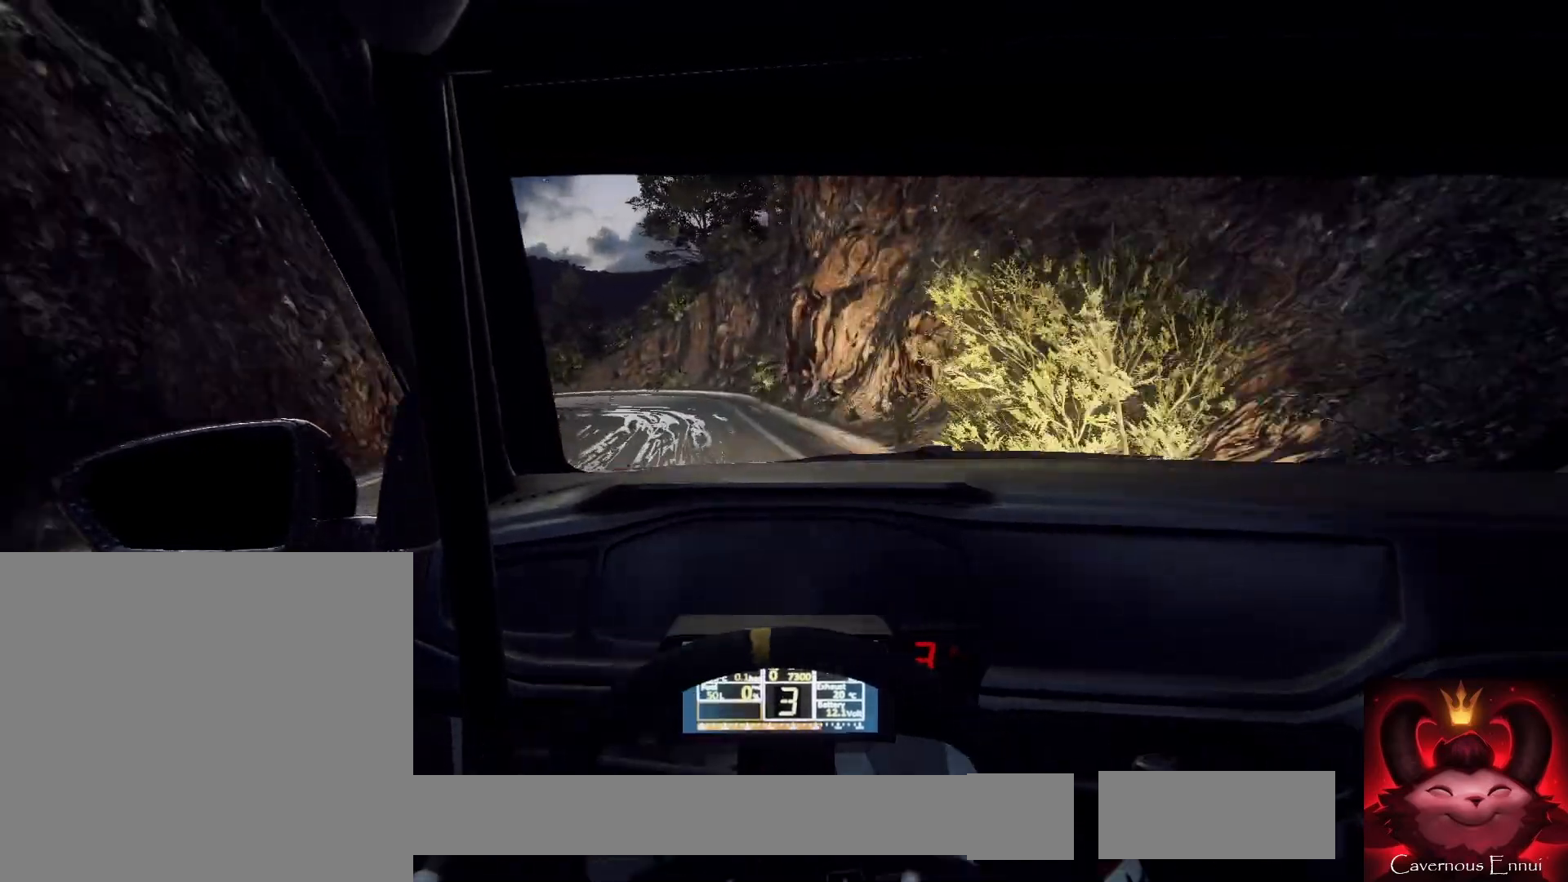
{"buttons": ["L2"], "left_stick": "left", "right_stick": "center", "events": [[167, "left_stick", "center"], [300, "L2", "down"], [333, "left_stick", "left"]]}
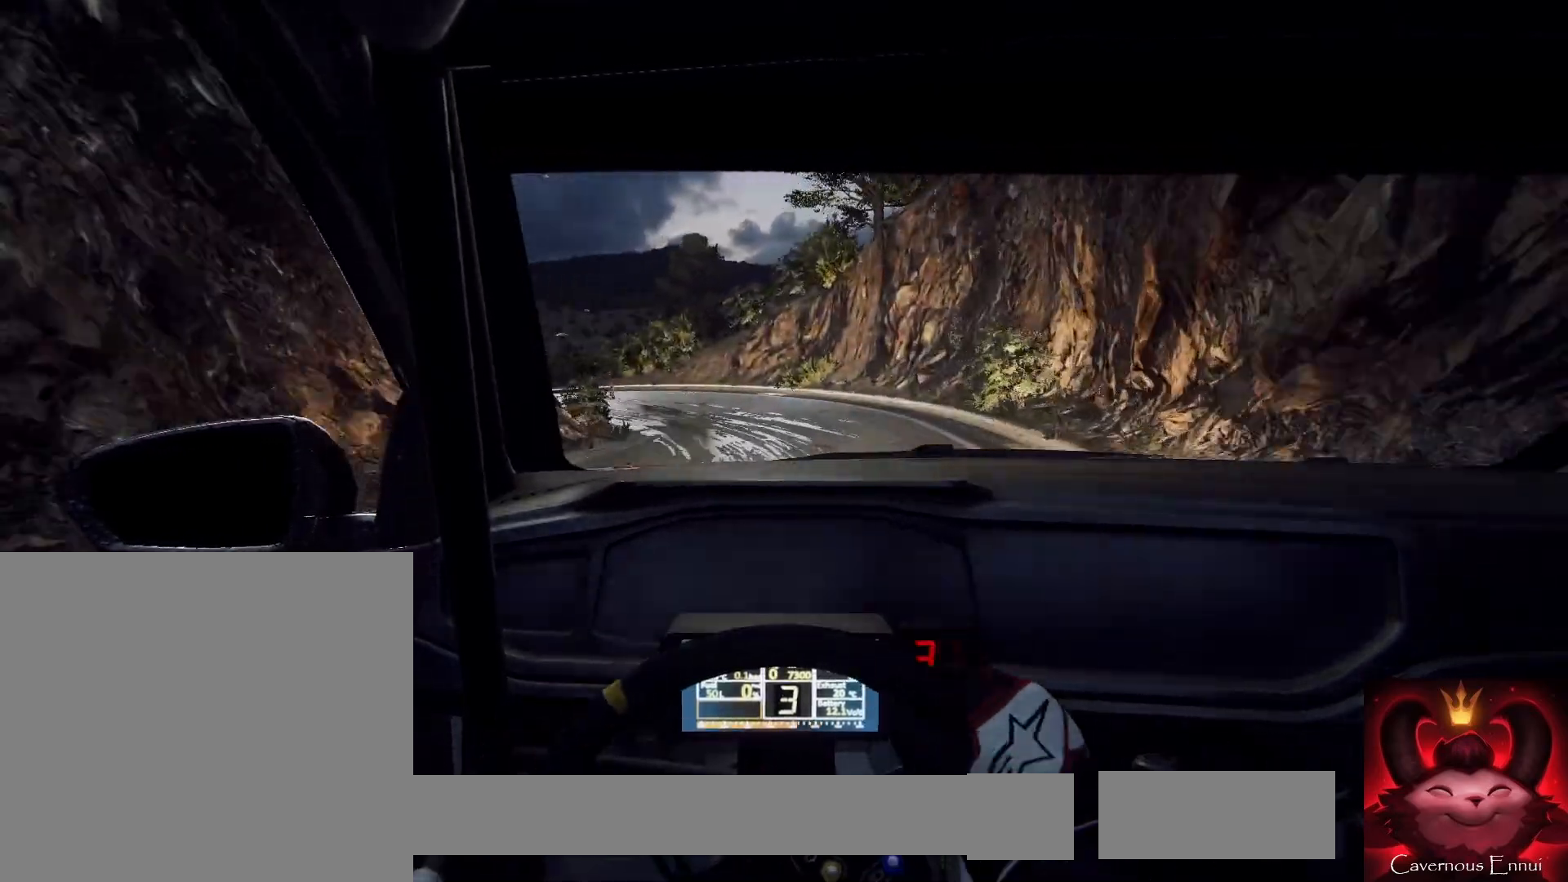
{"buttons": [], "left_stick": "left", "right_stick": "center", "events": [[233, "left_stick", "center"], [267, "L2", "up"], [400, "L2", "down"], [433, "left_stick", "left"], [500, "L2", "up"]]}
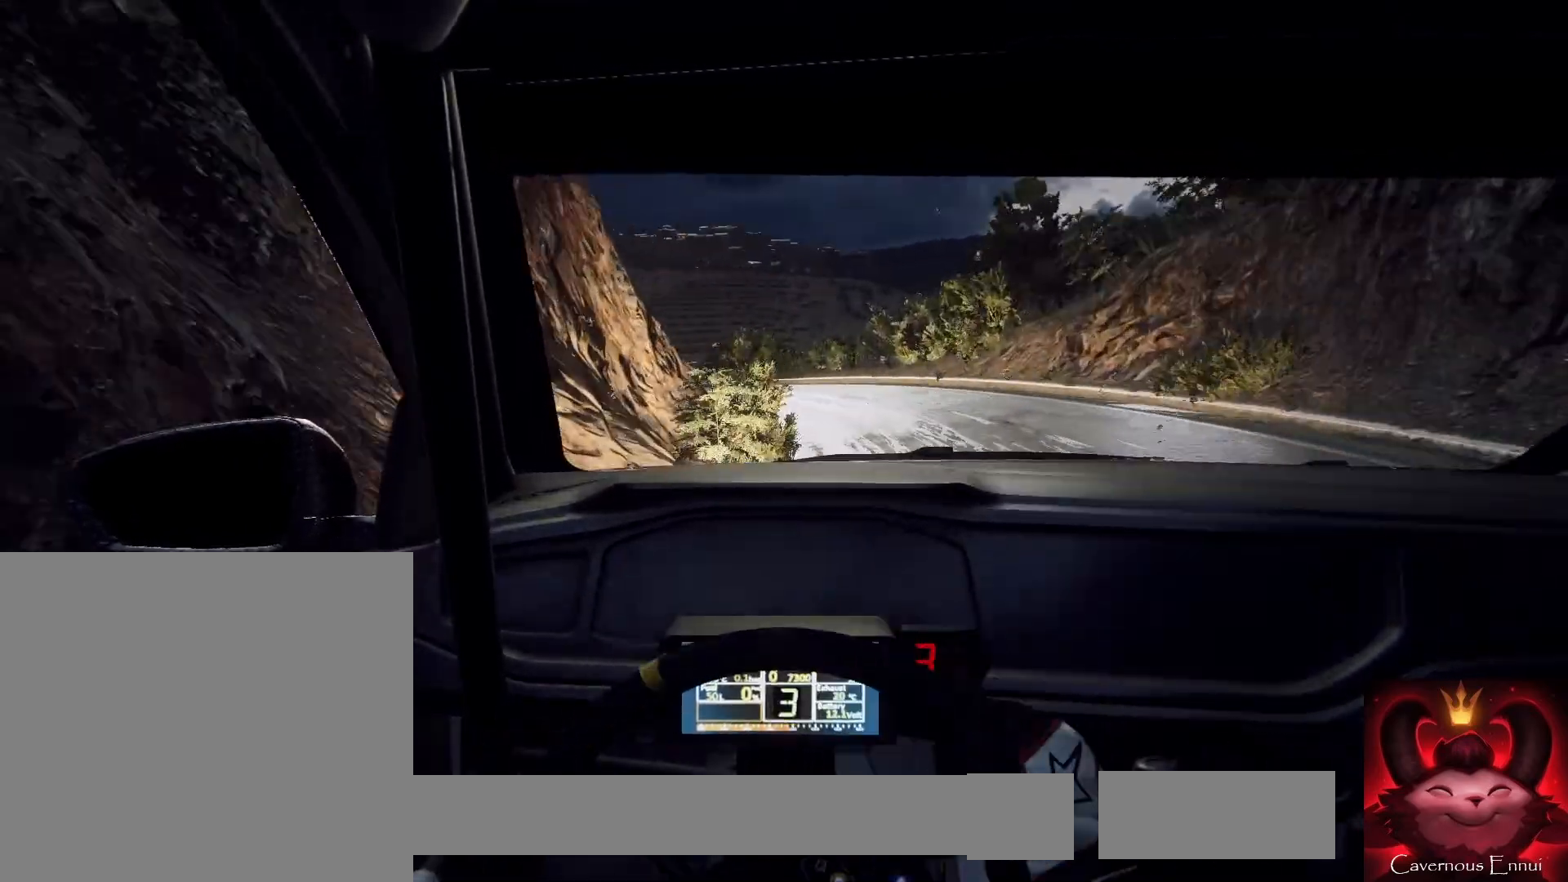
{"buttons": ["L2"], "left_stick": "left", "right_stick": "center", "events": [[67, "left_stick", "center"], [267, "L2", "down"], [300, "left_stick", "left"]]}
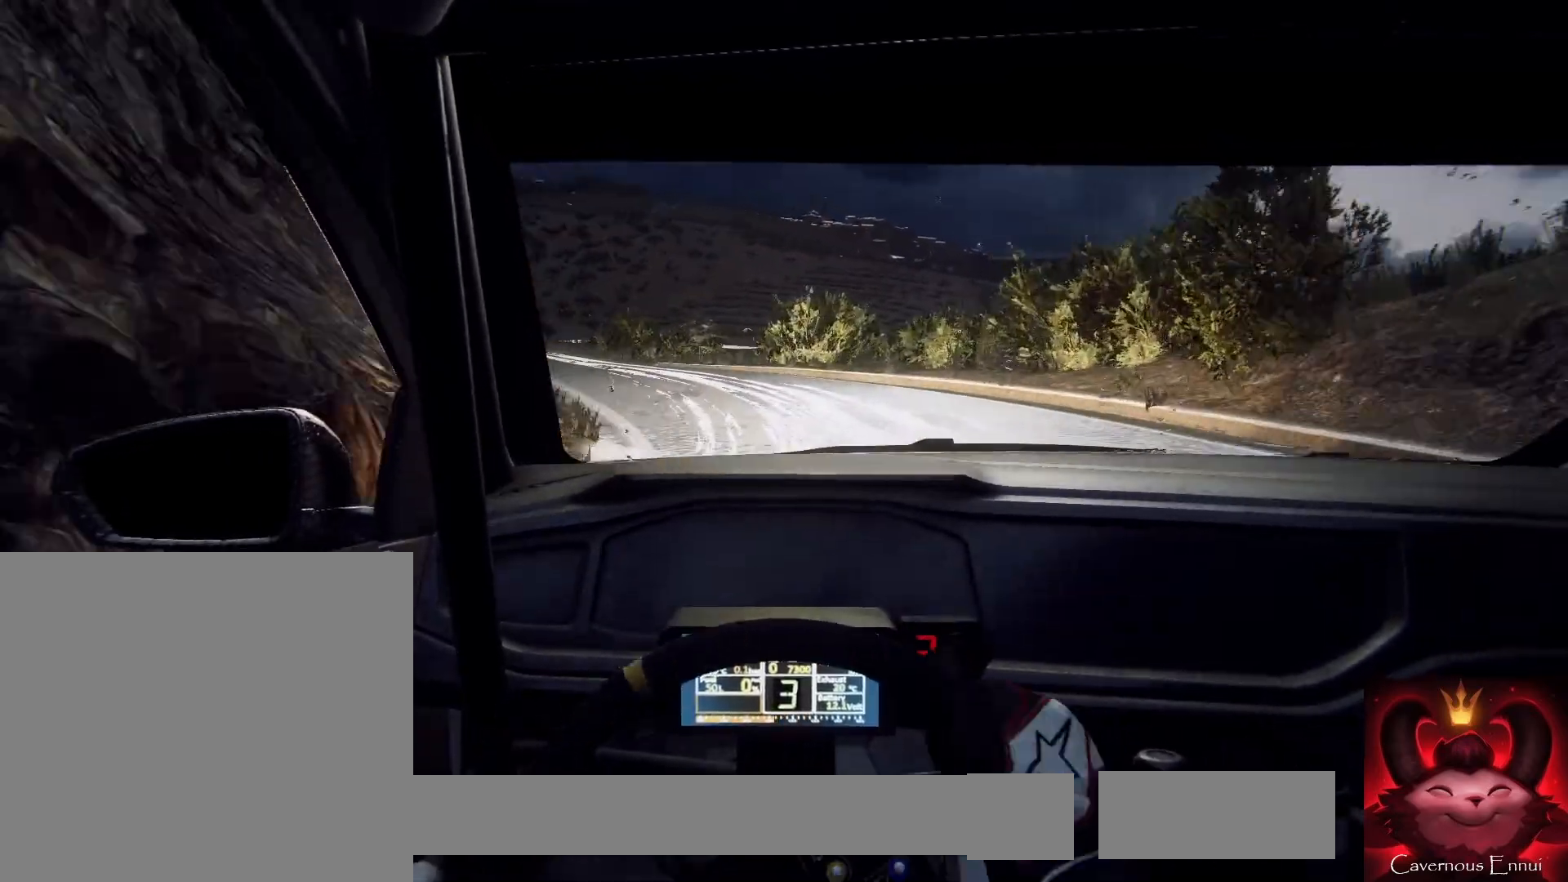
{"buttons": [], "left_stick": "center", "right_stick": "center", "events": [[100, "L1", "down"], [233, "L1", "up"], [433, "L2", "up"], [500, "left_stick", "center"]]}
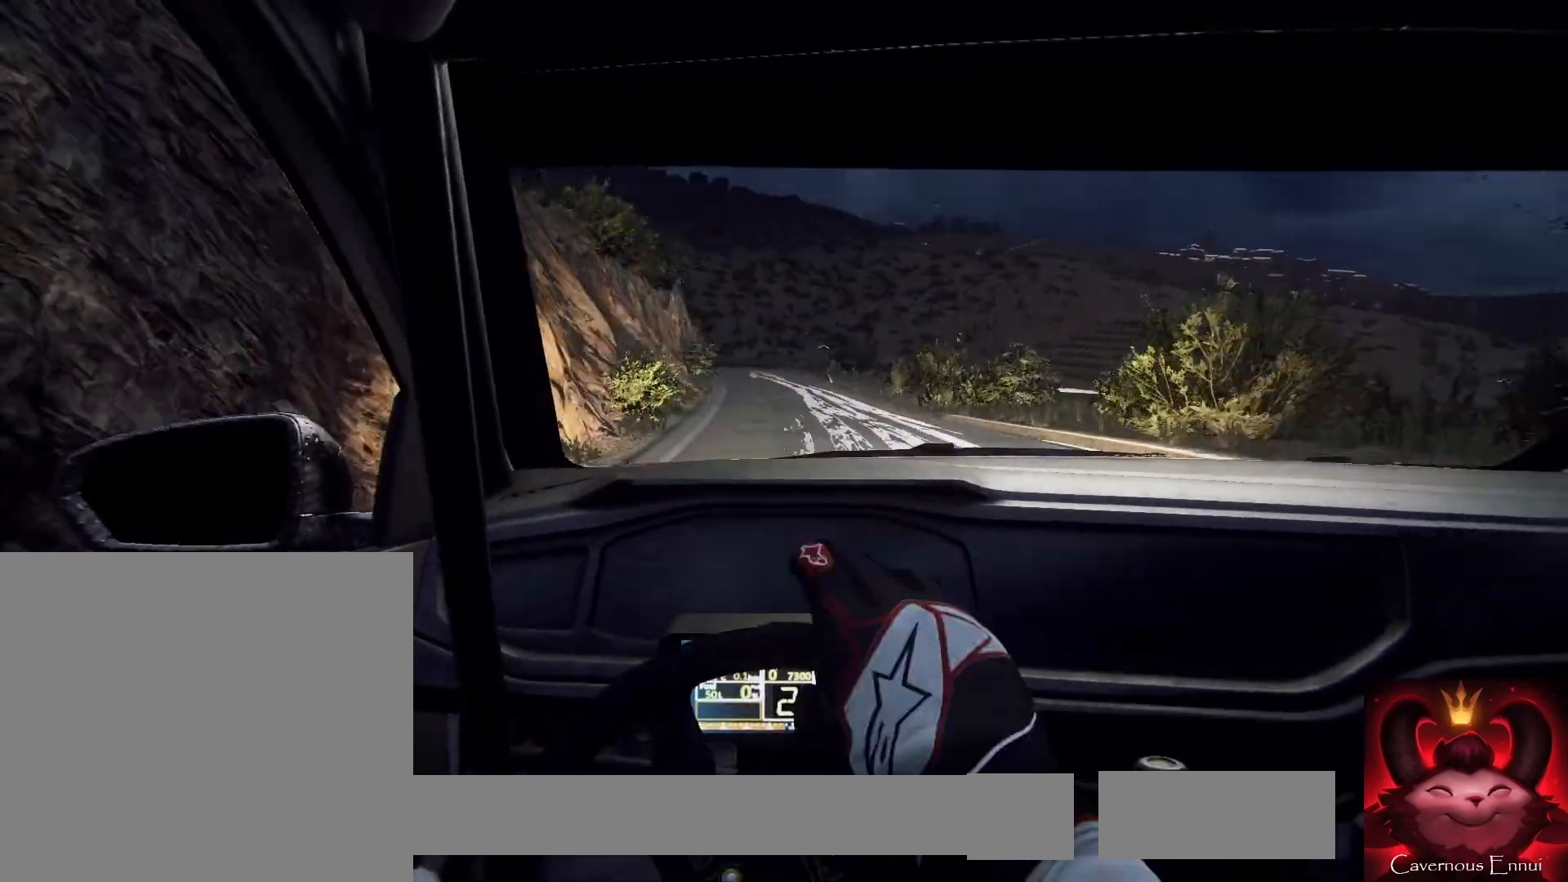
{"buttons": [], "left_stick": "right", "right_stick": "center", "events": [[167, "left_stick", "right"], [433, "R1", "down"], [500, "R1", "up"]]}
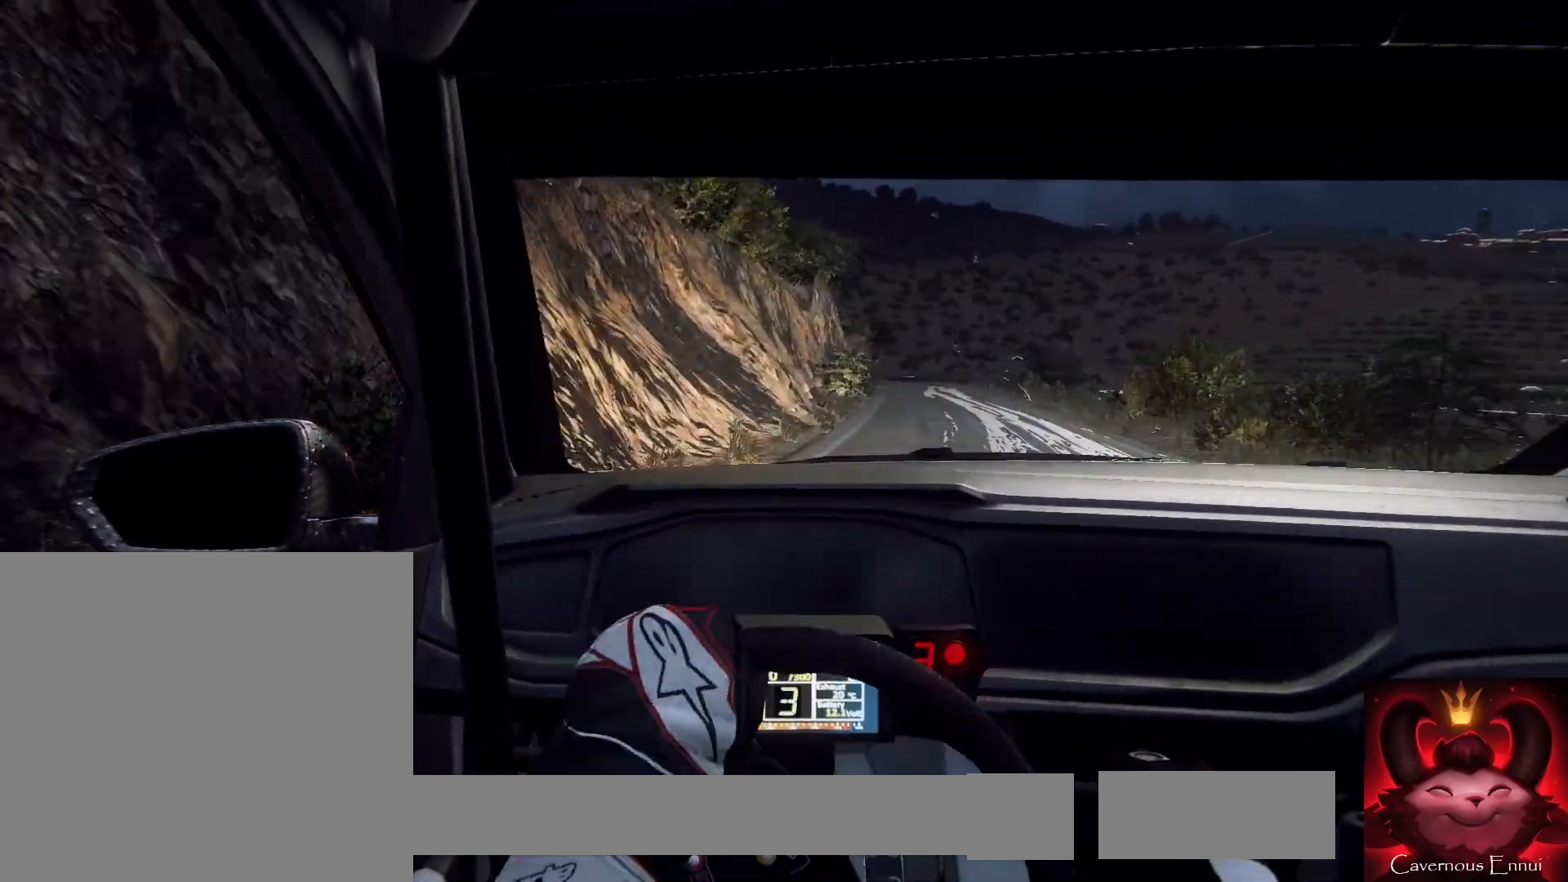
{"buttons": [], "left_stick": "center", "right_stick": "center", "events": [[33, "left_stick", "center"], [300, "left_stick", "left"], [367, "left_stick", "center"]]}
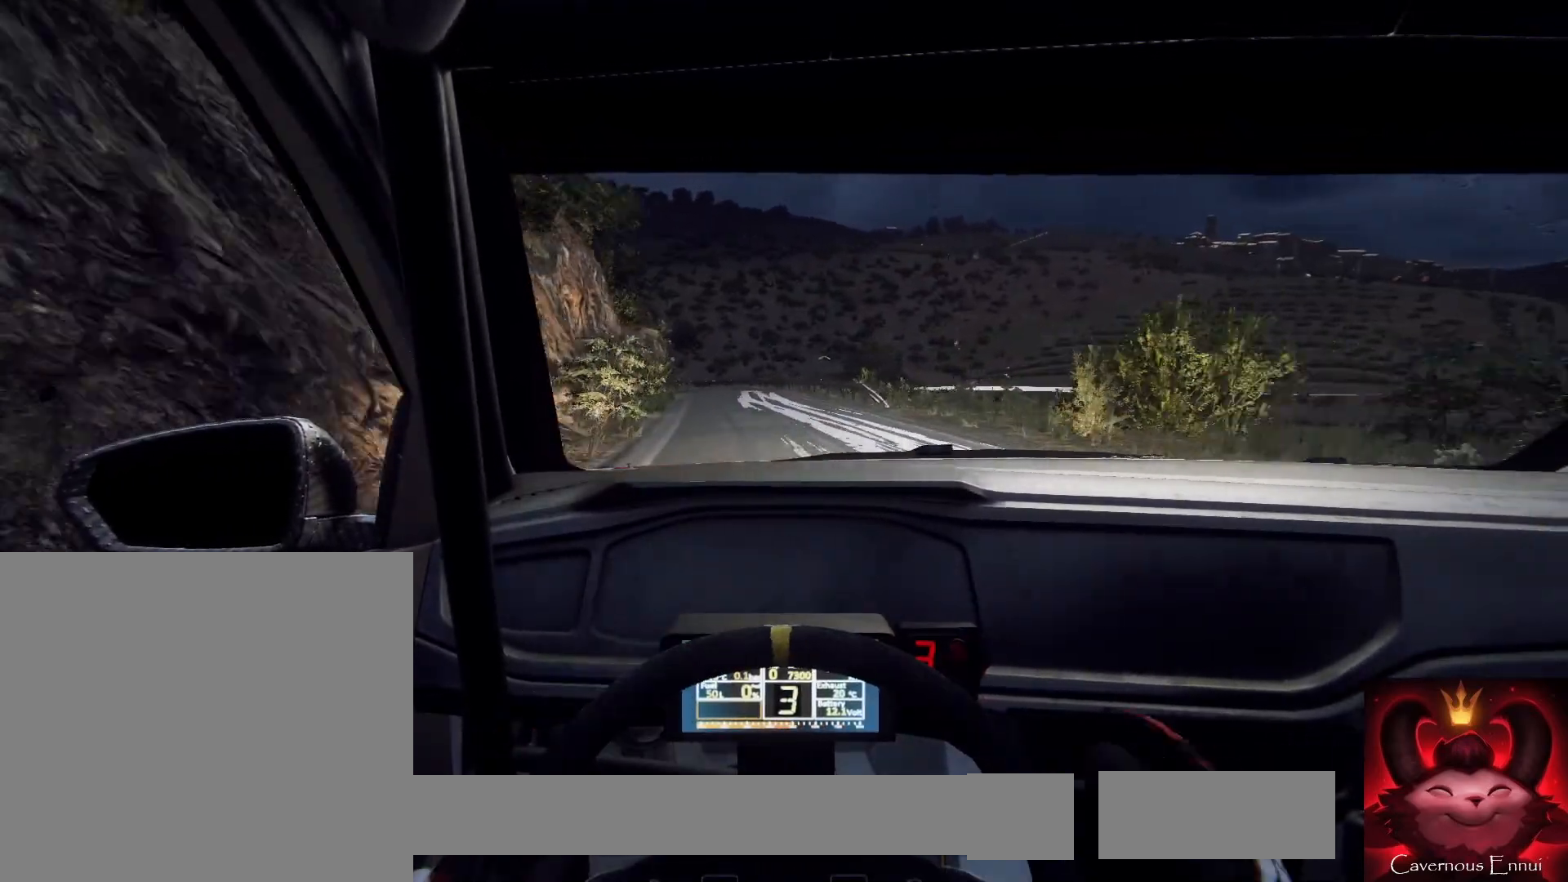
{"buttons": [], "left_stick": "center", "right_stick": "center", "events": [[200, "left_stick", "left"], [367, "left_stick", "center"]]}
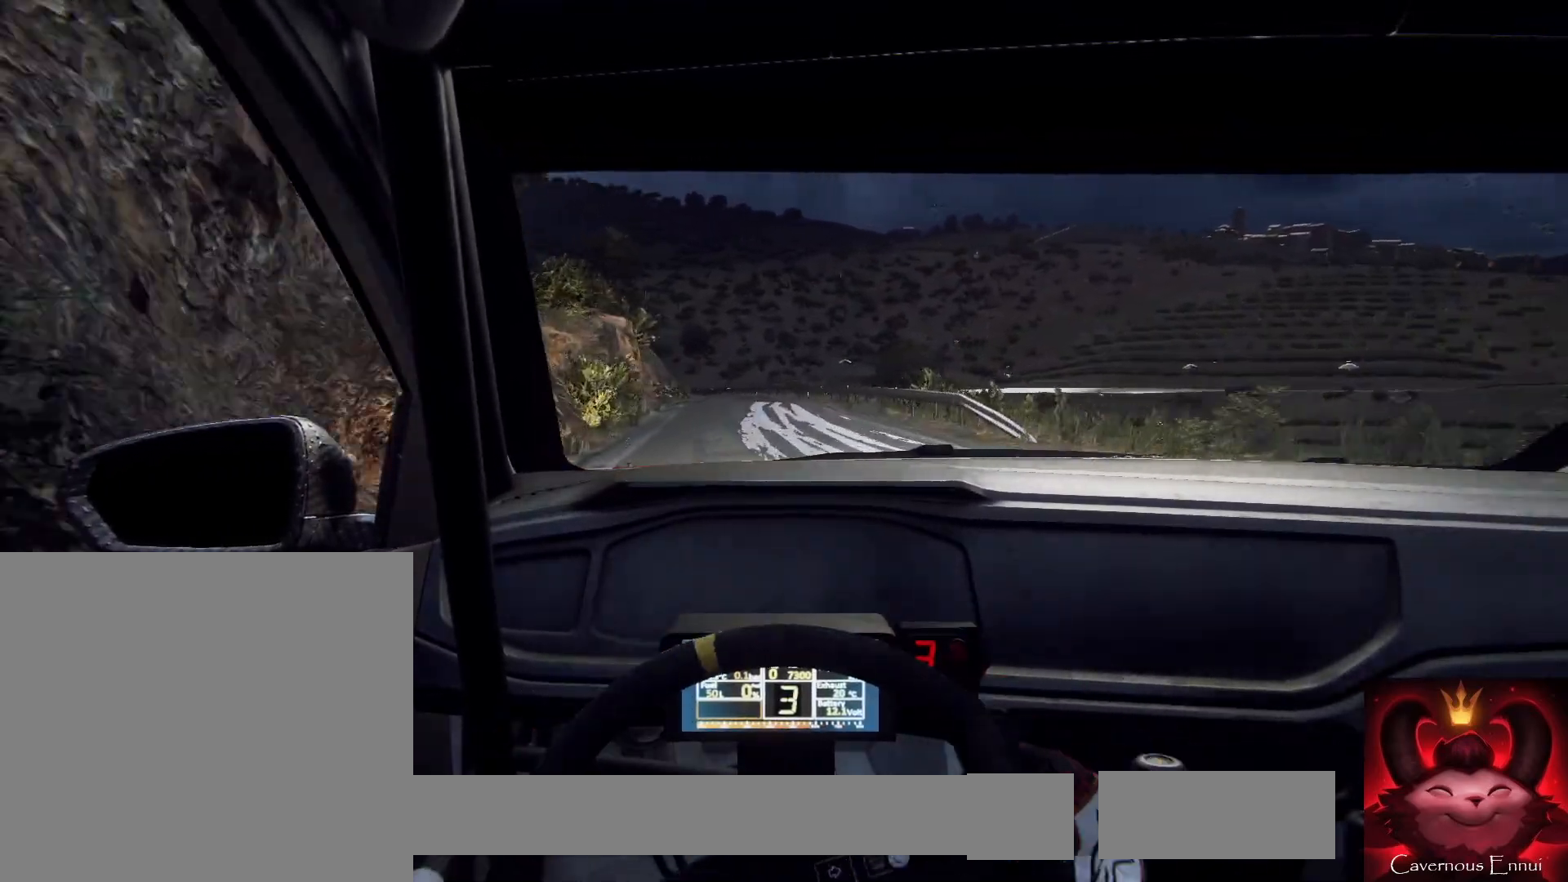
{"buttons": [], "left_stick": "center", "right_stick": "center", "events": [[300, "R1", "down"], [367, "R1", "up"]]}
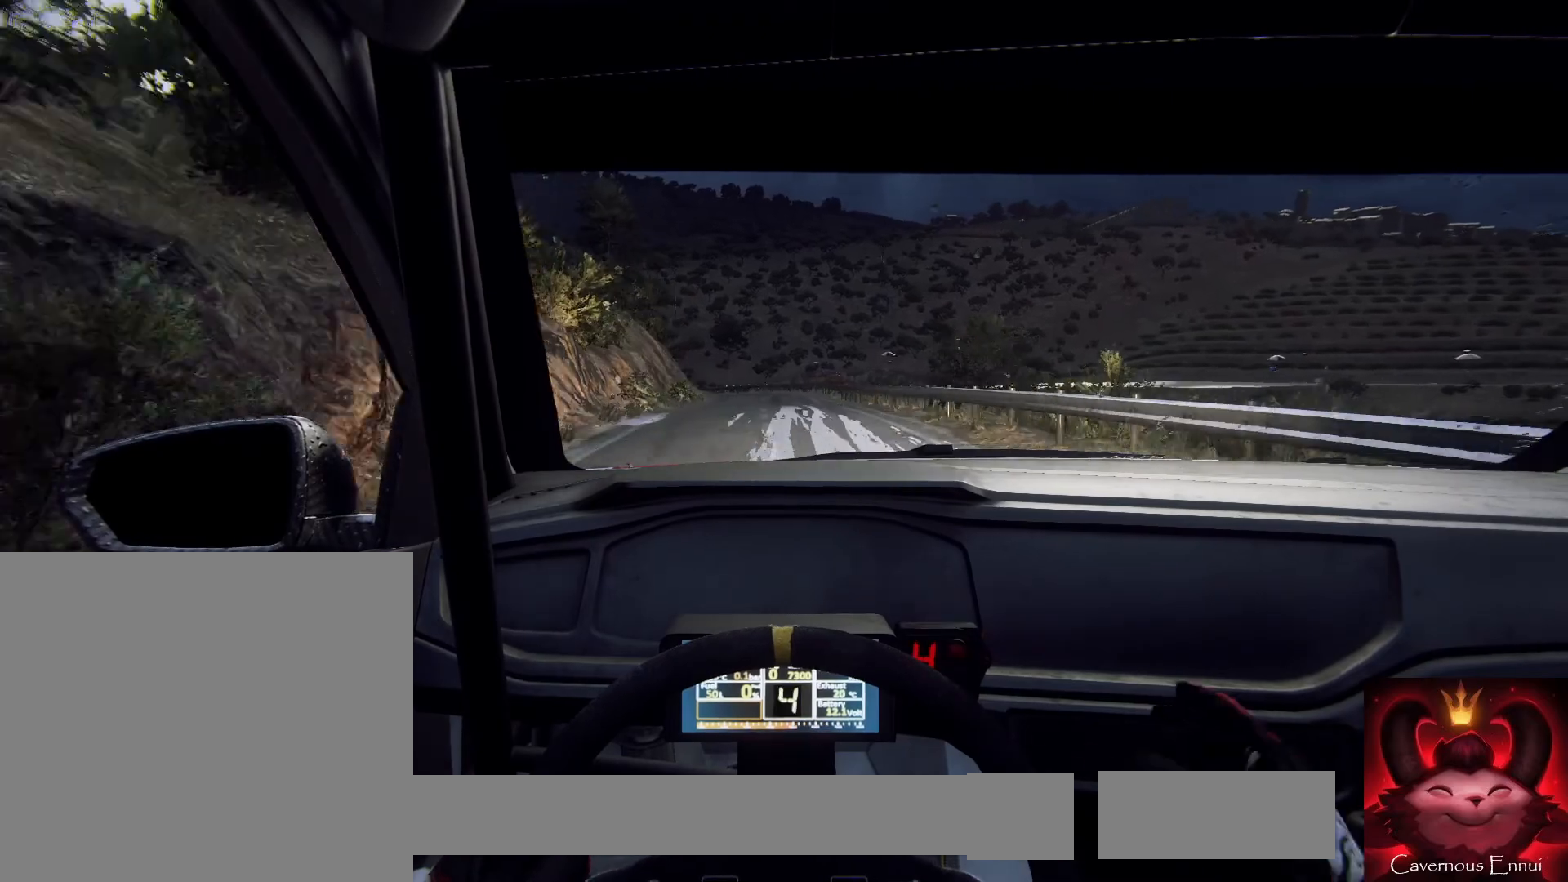
{"buttons": [], "left_stick": "center", "right_stick": "center", "events": [[233, "left_stick", "left"], [367, "left_stick", "center"]]}
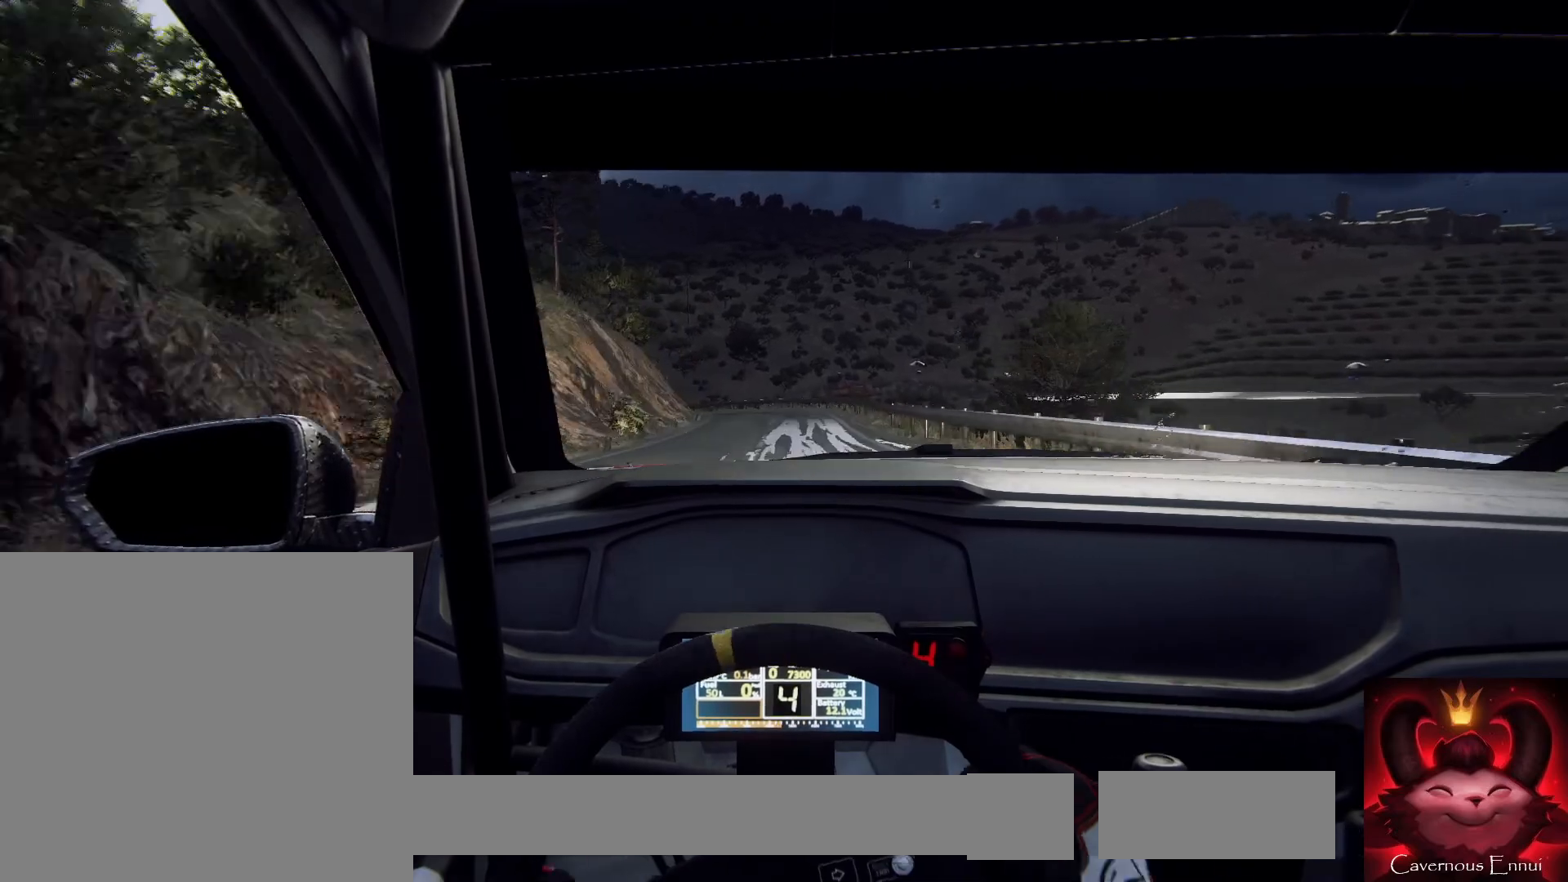
{"buttons": ["L2"], "left_stick": "down-left", "right_stick": "center", "events": [[100, "left_stick", "left"], [233, "left_stick", "center"], [433, "left_stick", "down-left"], [500, "L2", "down"]]}
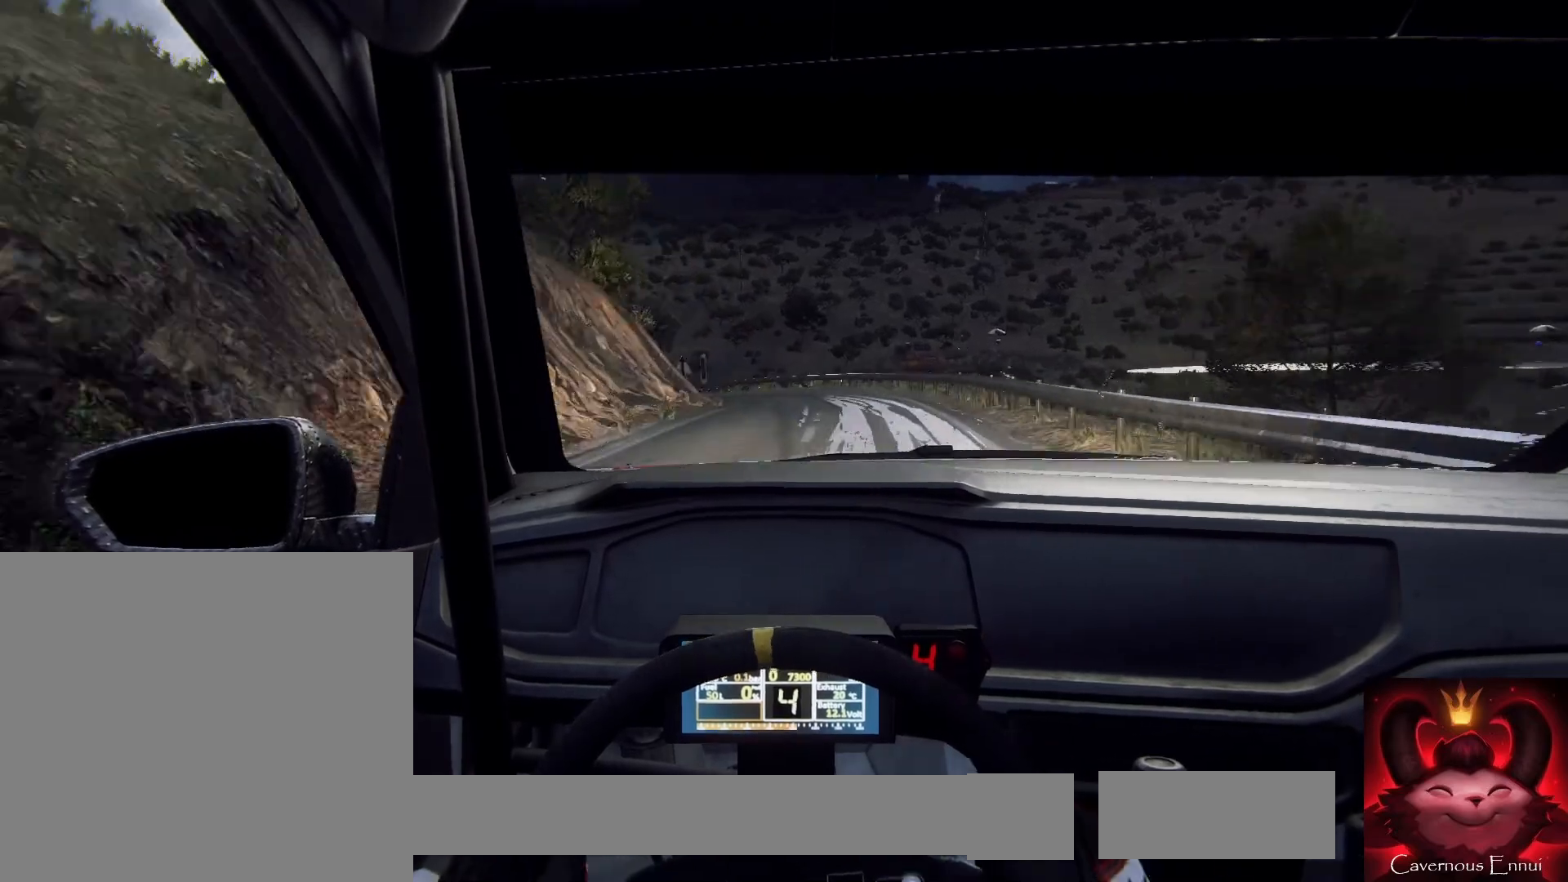
{"buttons": ["L1", "L2"], "left_stick": "left", "right_stick": "center", "events": [[167, "left_stick", "center"], [367, "left_stick", "left"], [433, "L1", "down"]]}
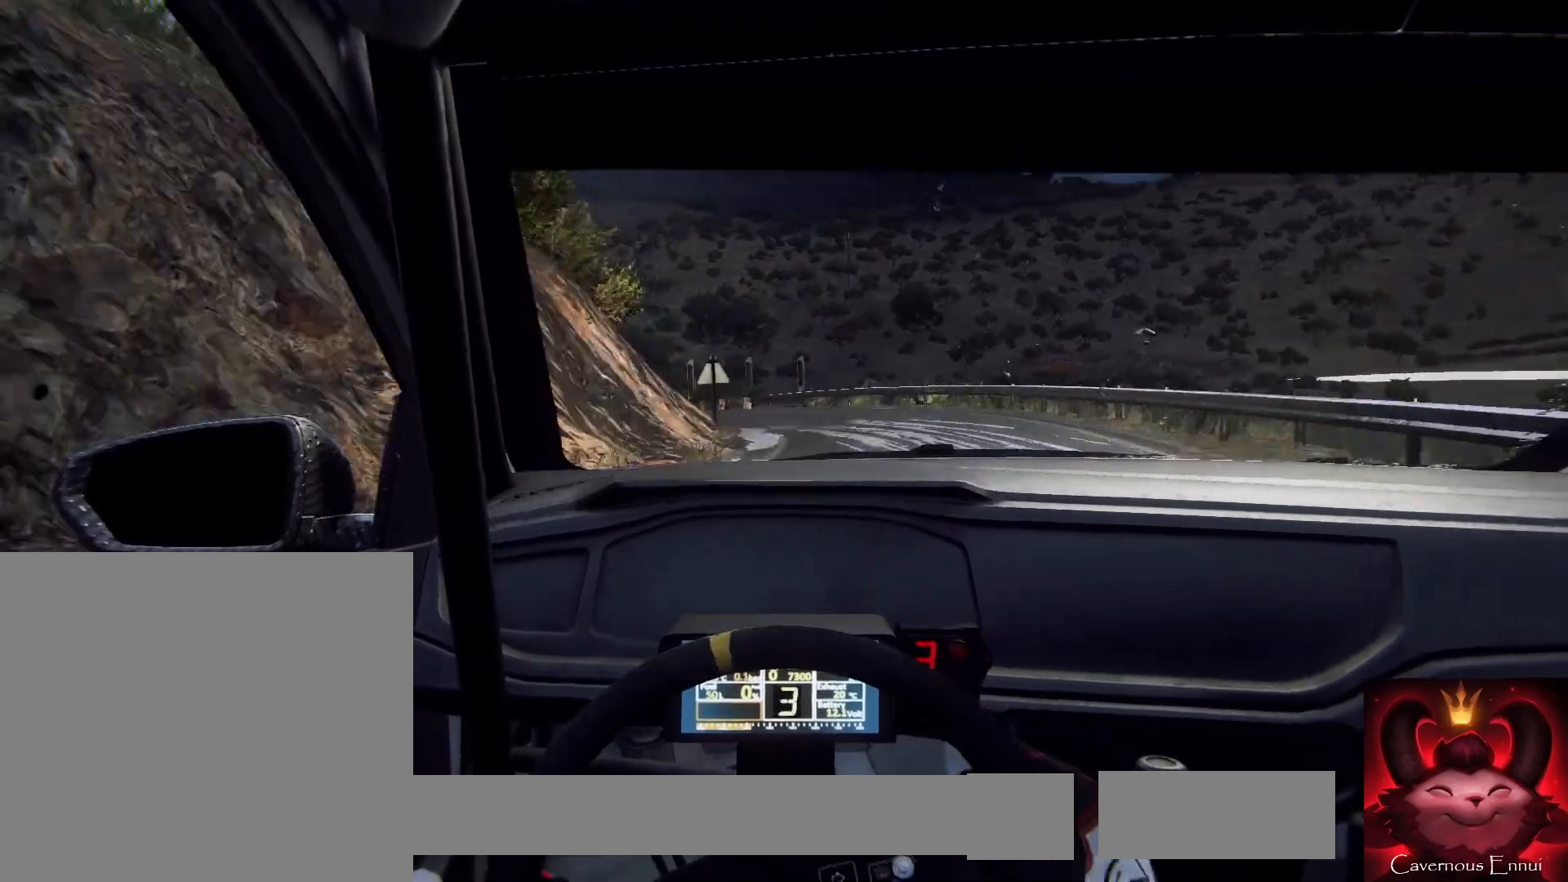
{"buttons": [], "left_stick": "right", "right_stick": "down", "events": [[67, "L1", "up"], [367, "right_stick", "down"], [500, "L2", "up"], [500, "left_stick", "right"]]}
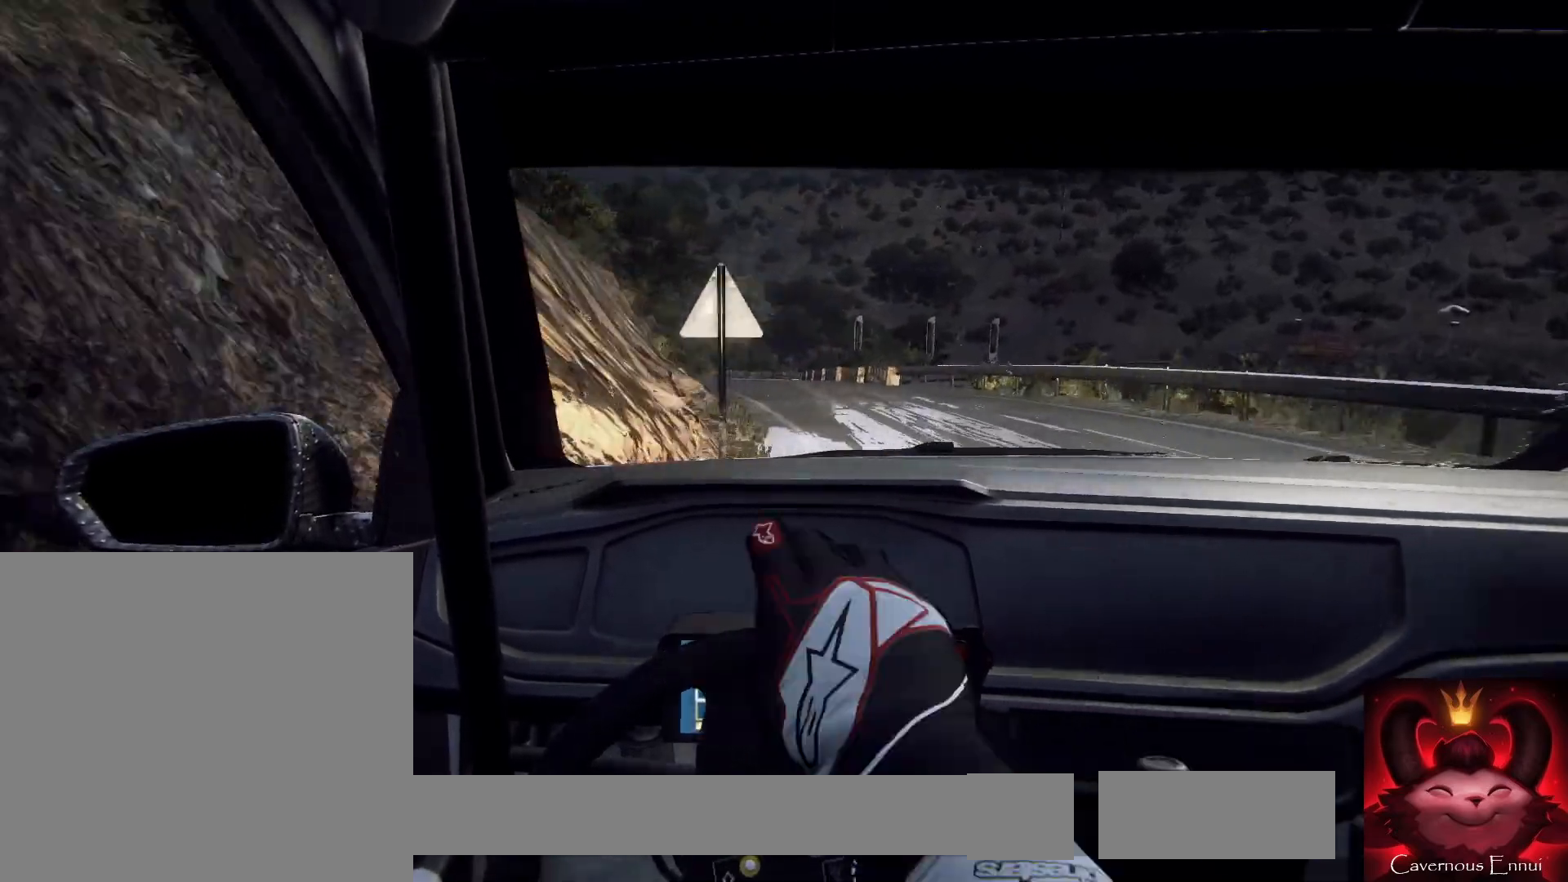
{"buttons": [], "left_stick": "center", "right_stick": "center", "events": [[33, "left_stick", "center"], [167, "left_stick", "right"], [200, "right_stick", "center"], [467, "left_stick", "center"]]}
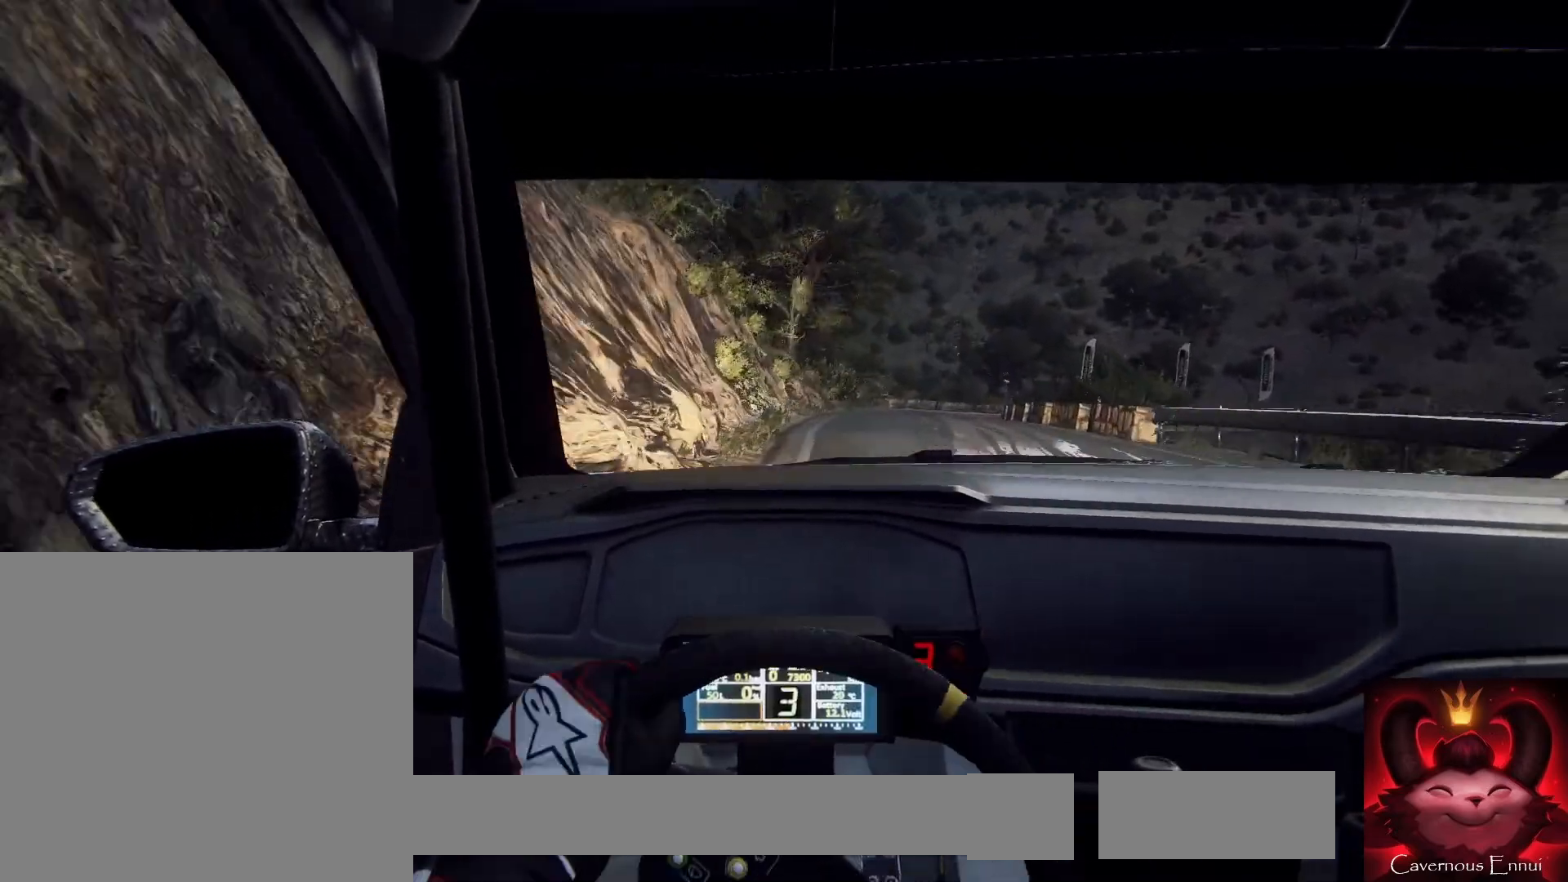
{"buttons": [], "left_stick": "center", "right_stick": "center", "events": [[100, "left_stick", "left"], [233, "left_stick", "center"]]}
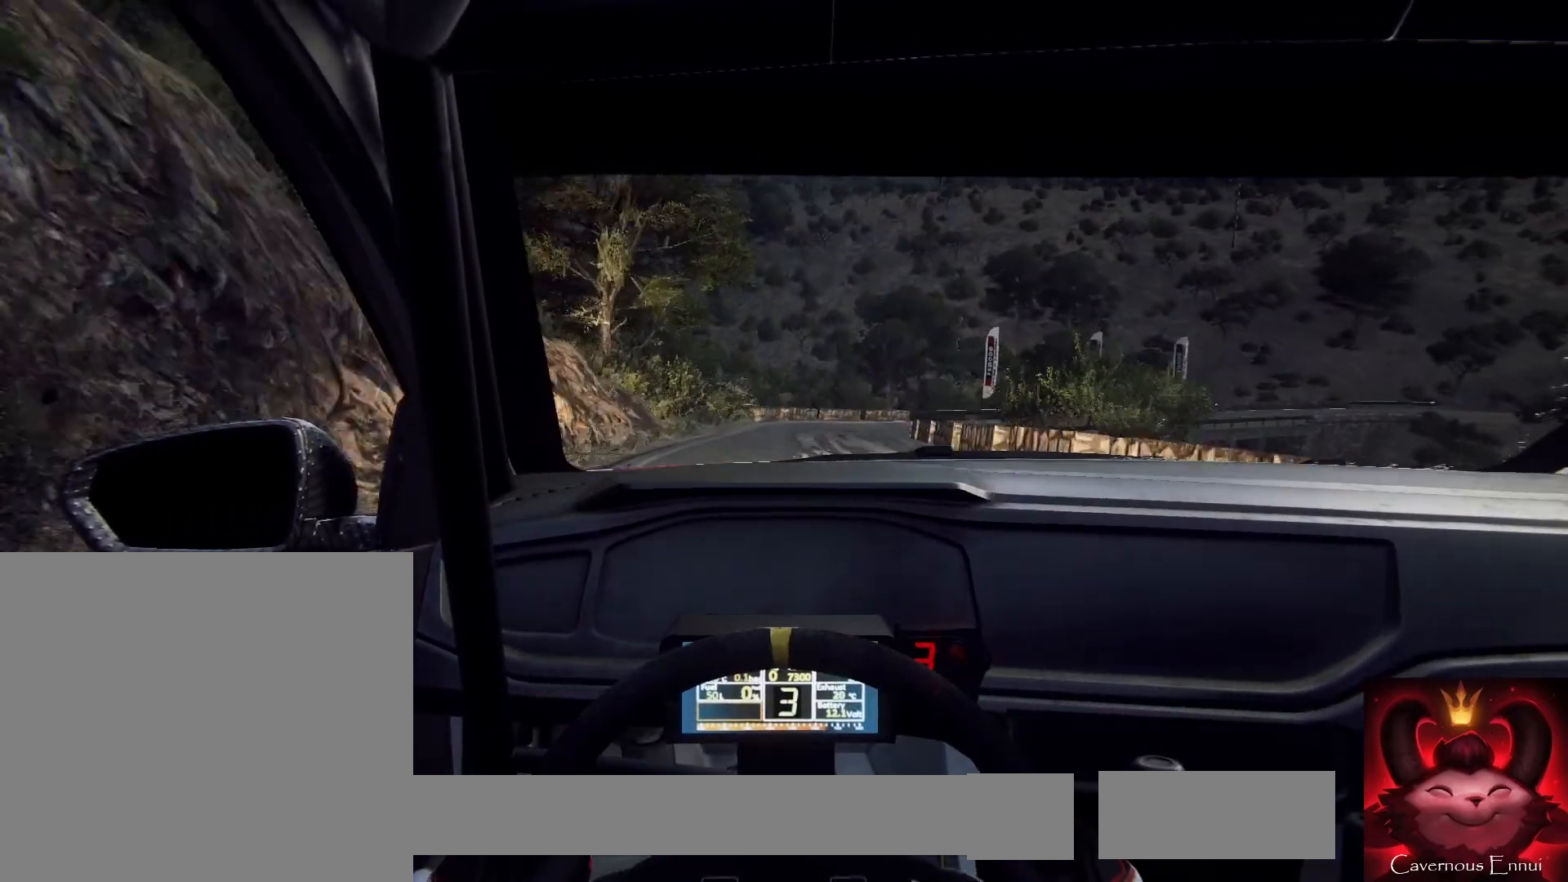
{"buttons": ["L2"], "left_stick": "right", "right_stick": "center", "events": [[133, "L2", "down"], [167, "left_stick", "right"]]}
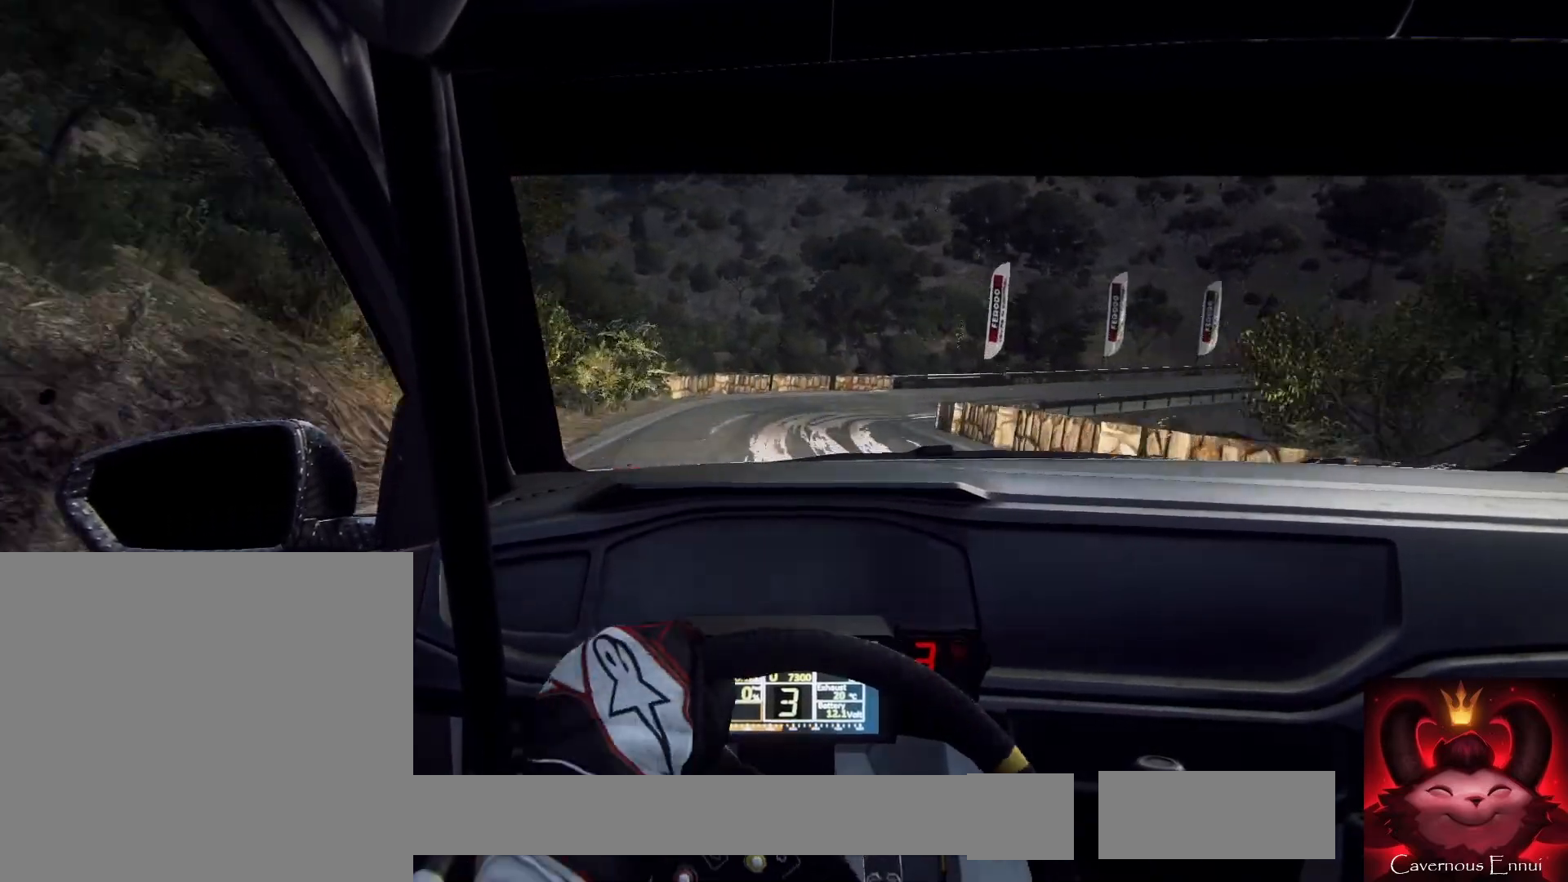
{"buttons": ["L2"], "left_stick": "down-left", "right_stick": "center", "events": [[100, "left_stick", "center"], [133, "L2", "up"], [300, "L2", "down"], [400, "left_stick", "down-left"]]}
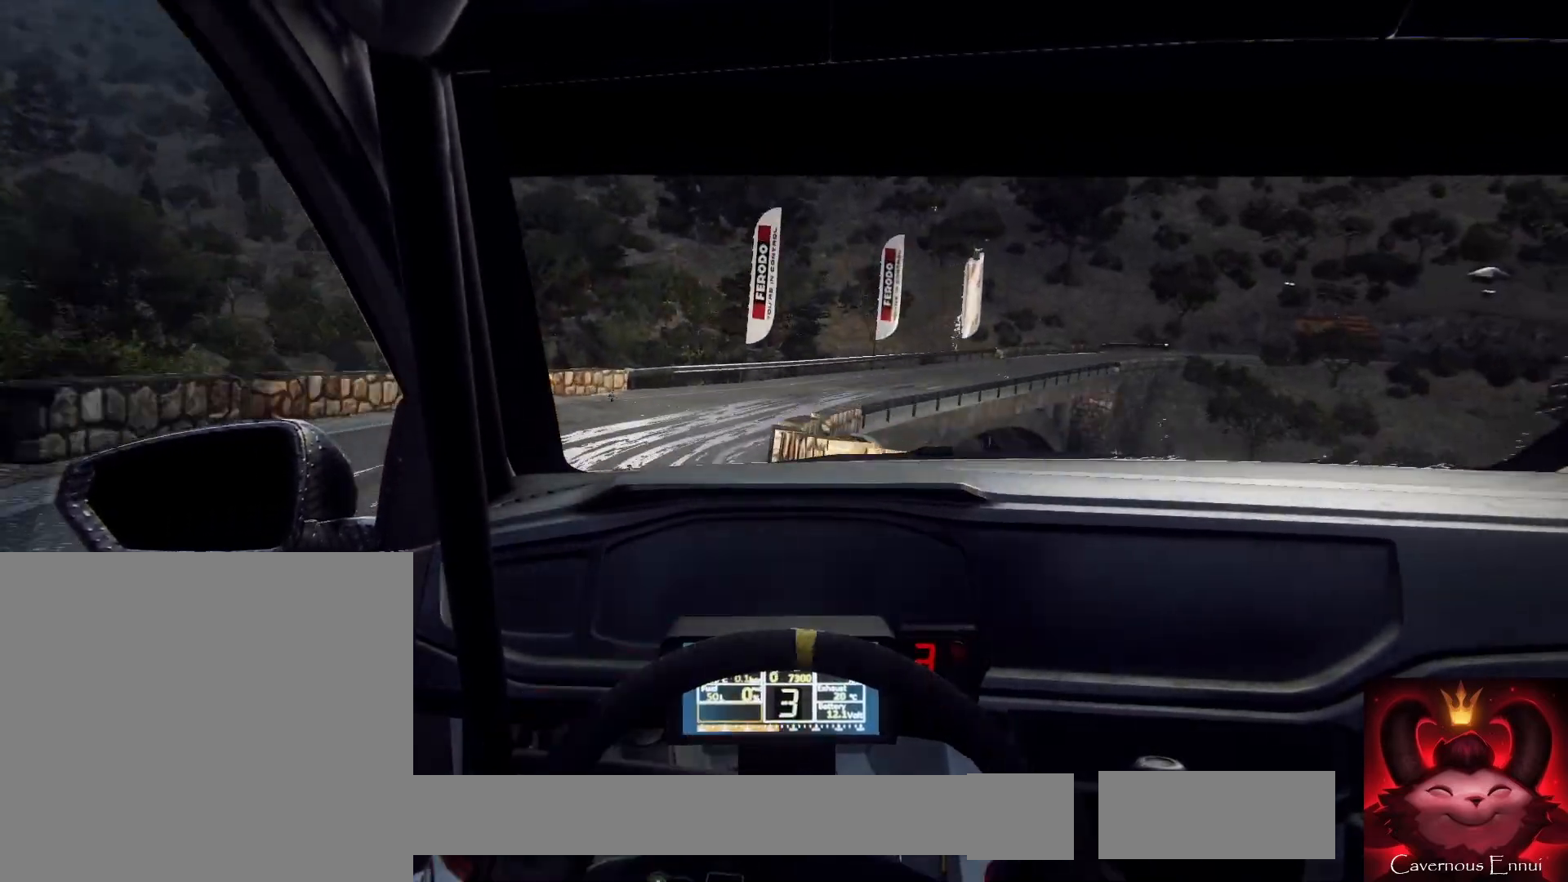
{"buttons": ["L2"], "left_stick": "right", "right_stick": "down", "events": [[233, "left_stick", "center"], [300, "right_stick", "down"], [367, "left_stick", "right"]]}
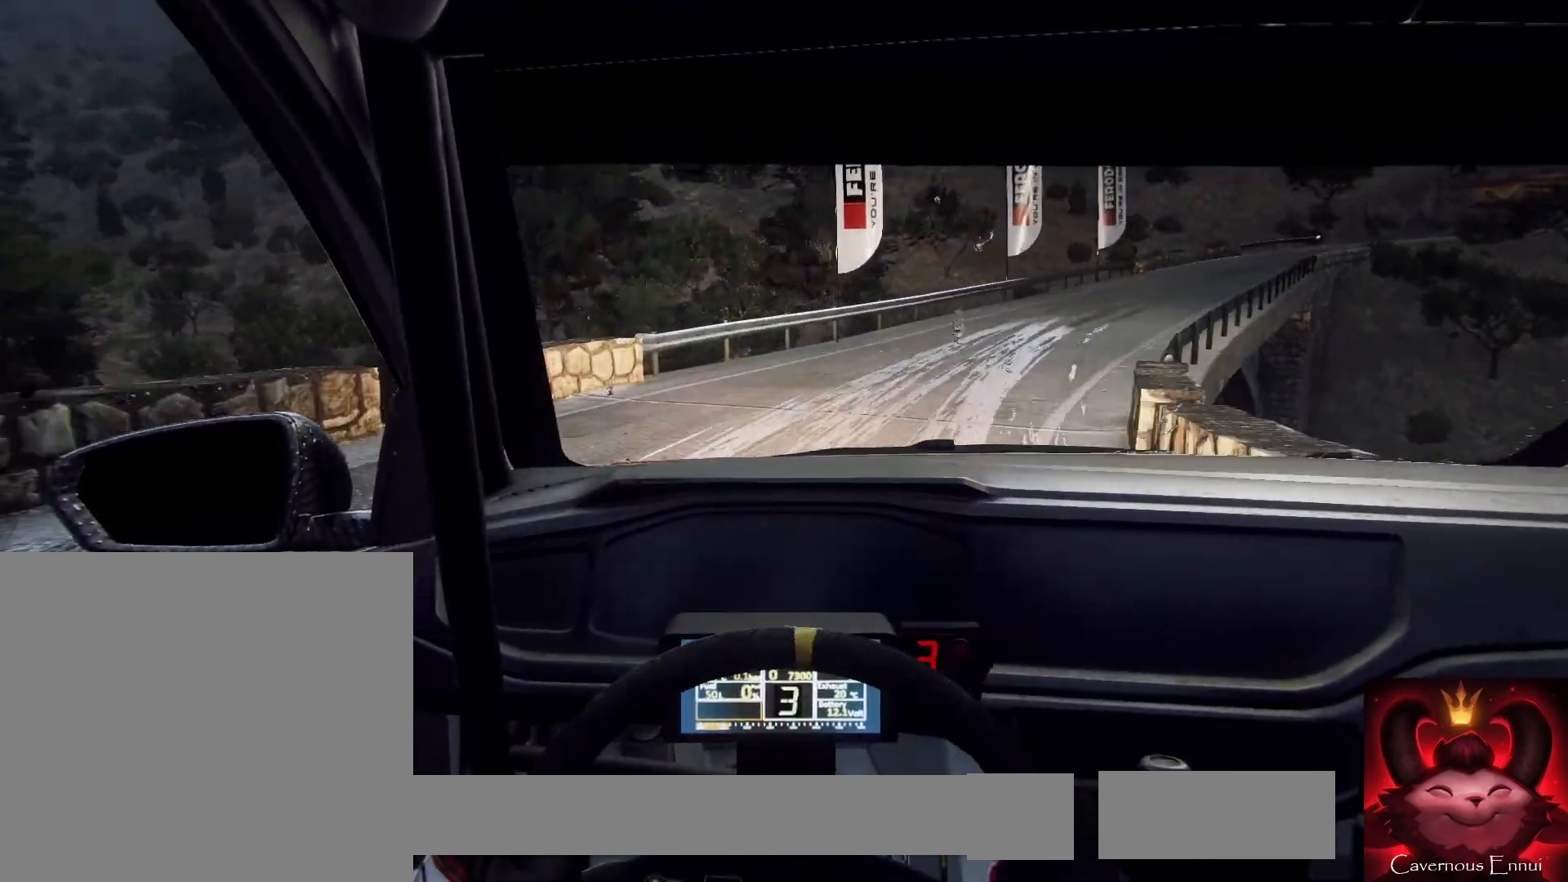
{"buttons": [], "left_stick": "center", "right_stick": "right", "events": [[133, "L2", "up"], [467, "left_stick", "center"], [500, "right_stick", "right"]]}
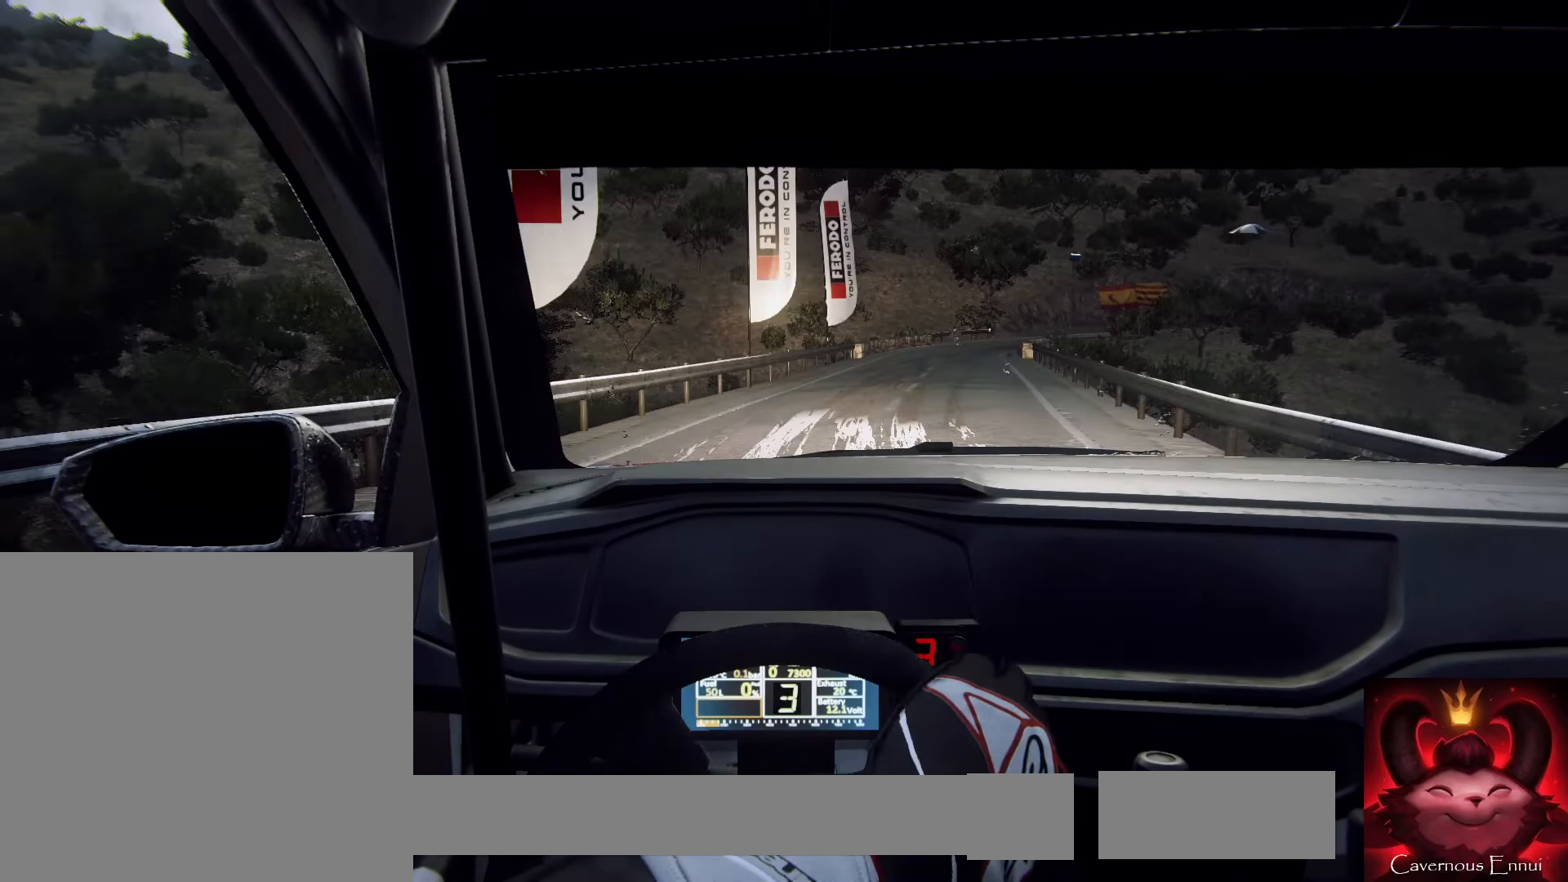
{"buttons": [], "left_stick": "center", "right_stick": "right", "events": [[67, "left_stick", "left"], [400, "left_stick", "center"]]}
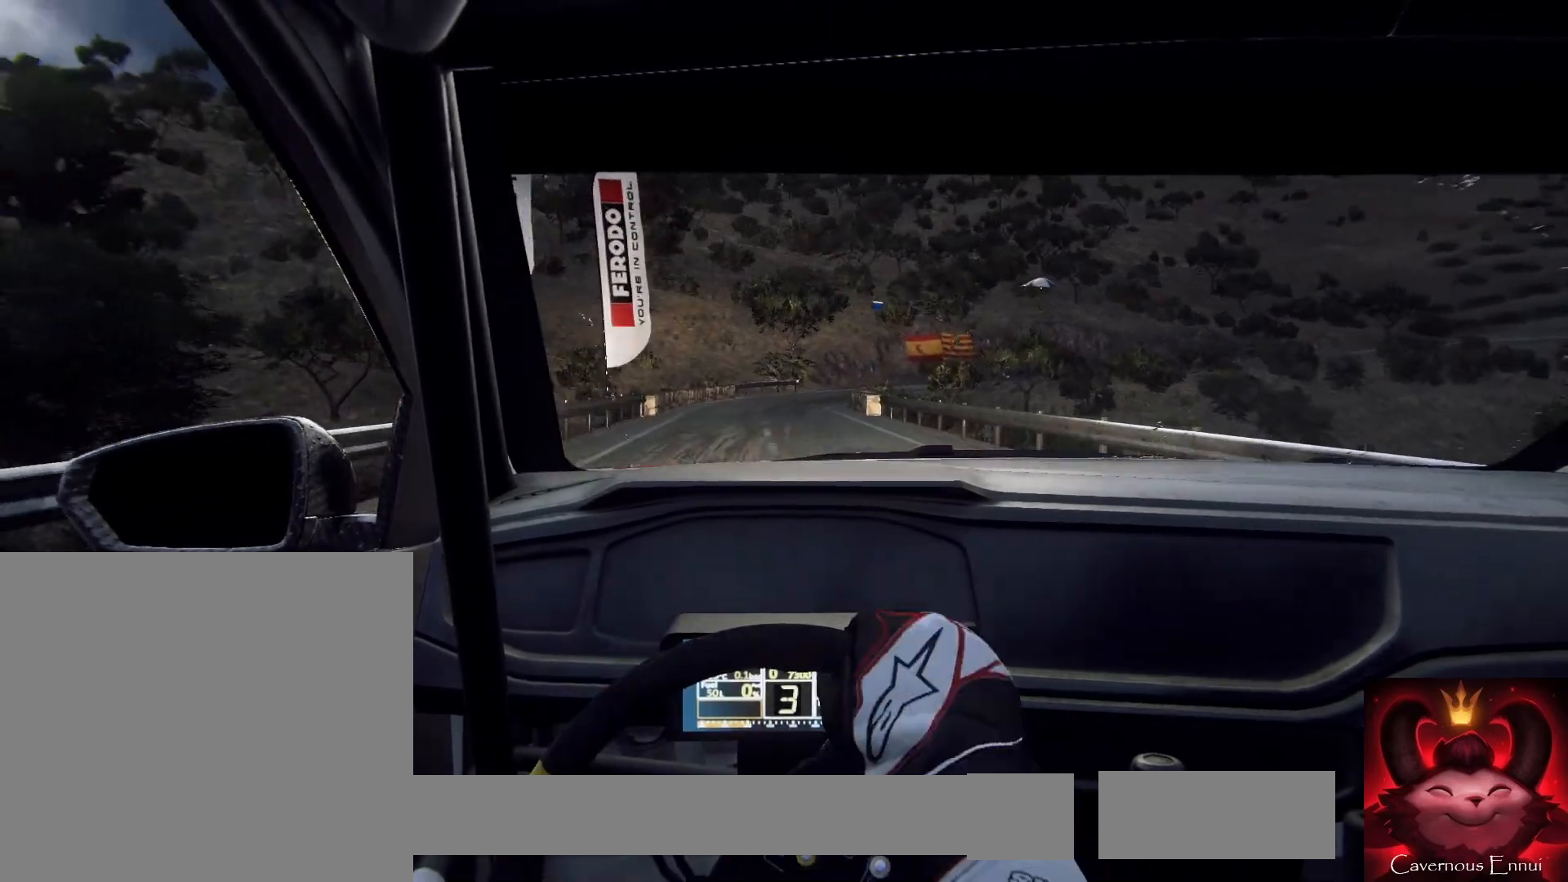
{"buttons": [], "left_stick": "right", "right_stick": "right", "events": [[400, "left_stick", "right"]]}
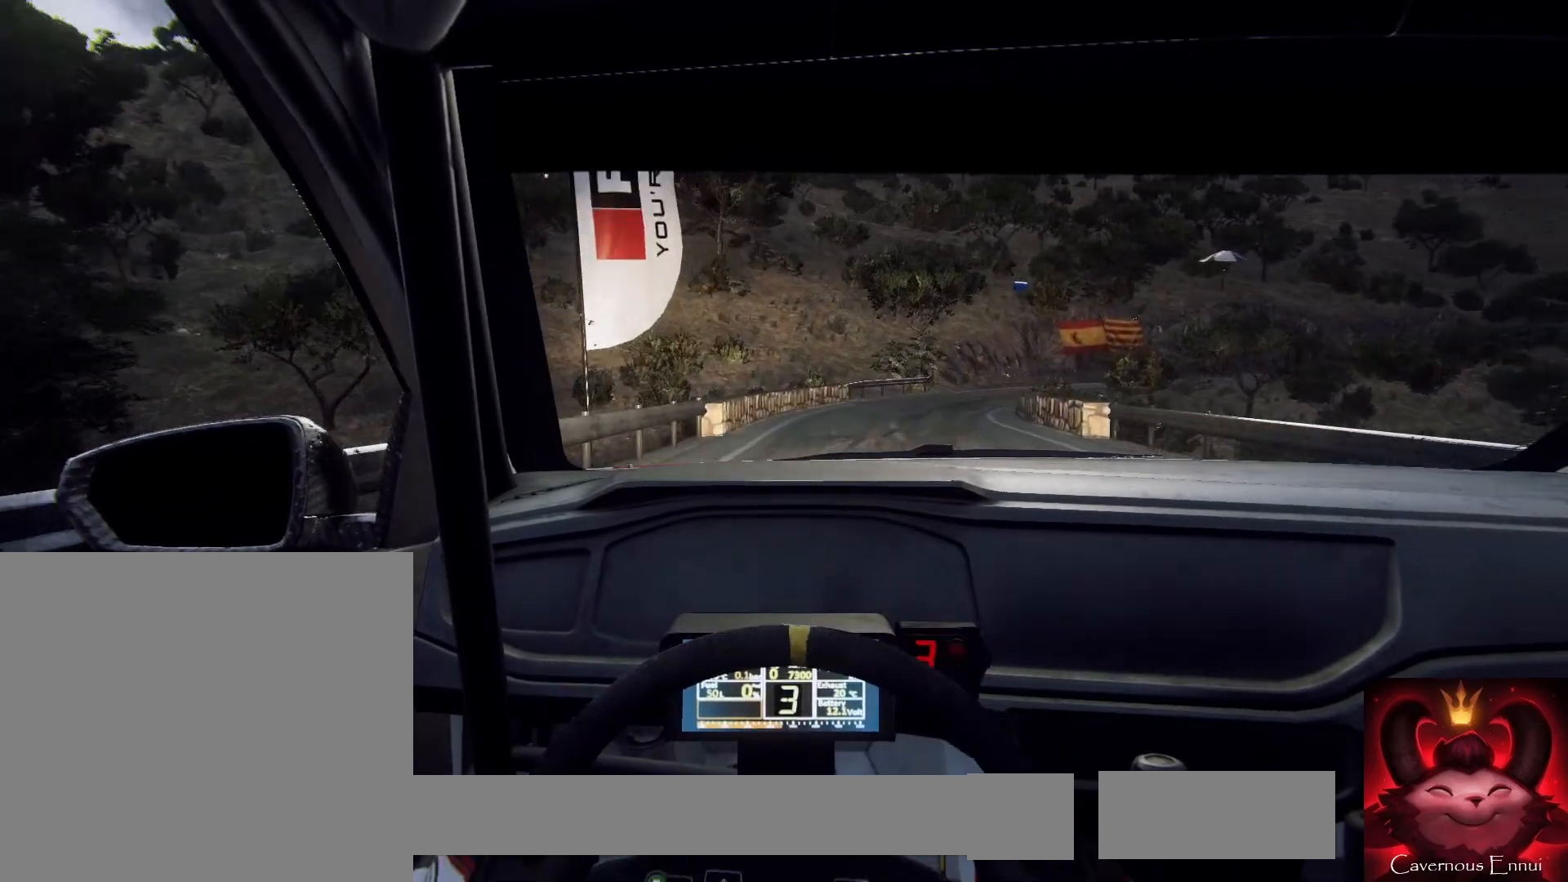
{"buttons": [], "left_stick": "right", "right_stick": "right", "events": [[133, "left_stick", "center"], [233, "left_stick", "right"]]}
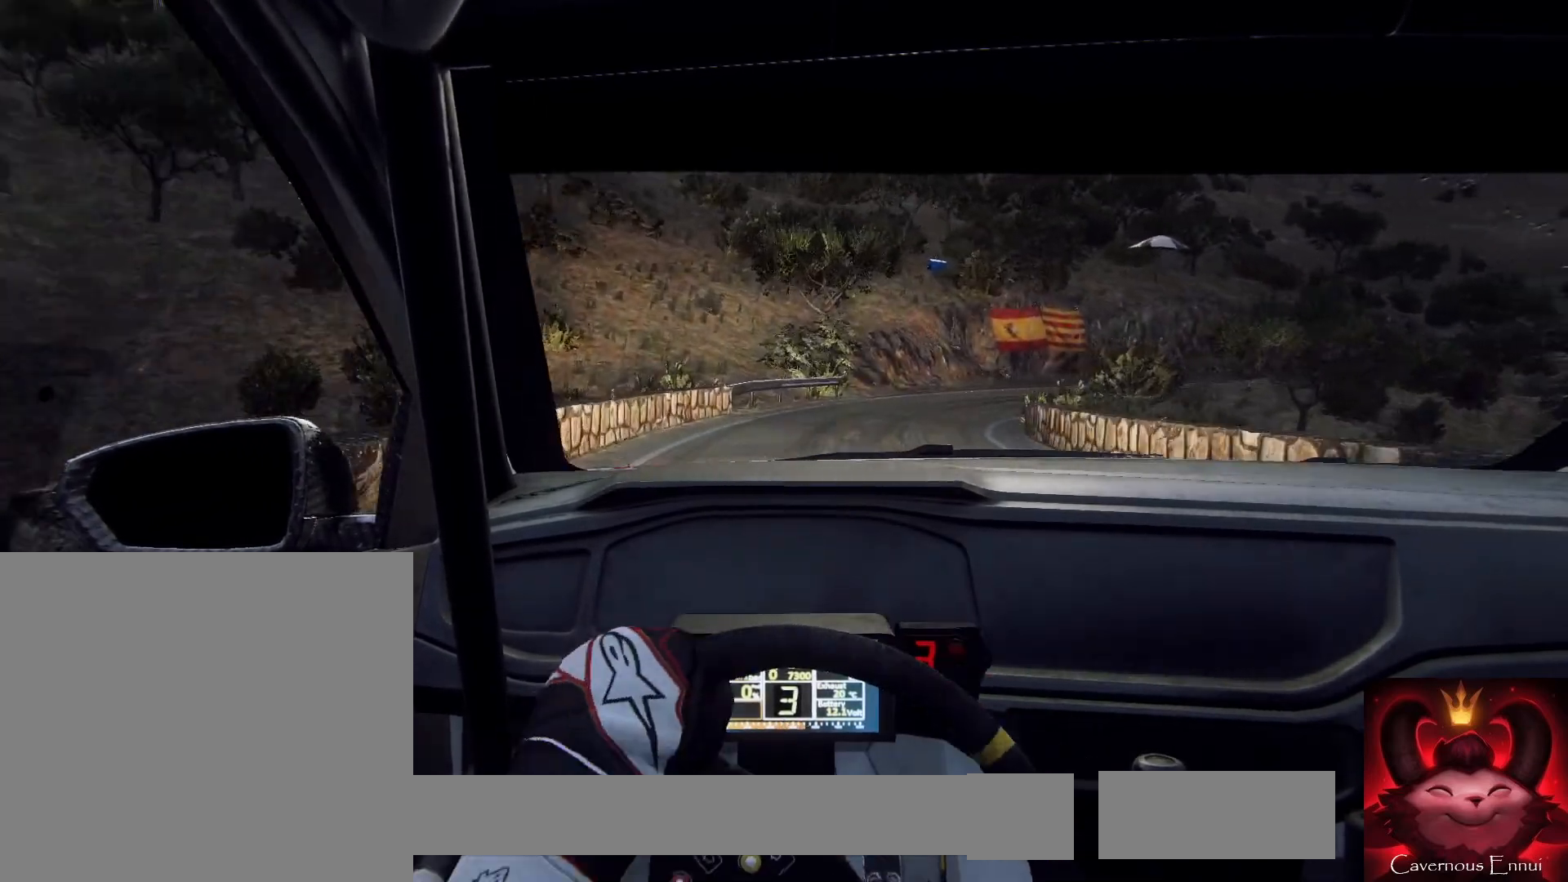
{"buttons": ["L2"], "left_stick": "right", "right_stick": "right", "events": [[33, "left_stick", "center"], [100, "left_stick", "right"], [133, "L2", "down"]]}
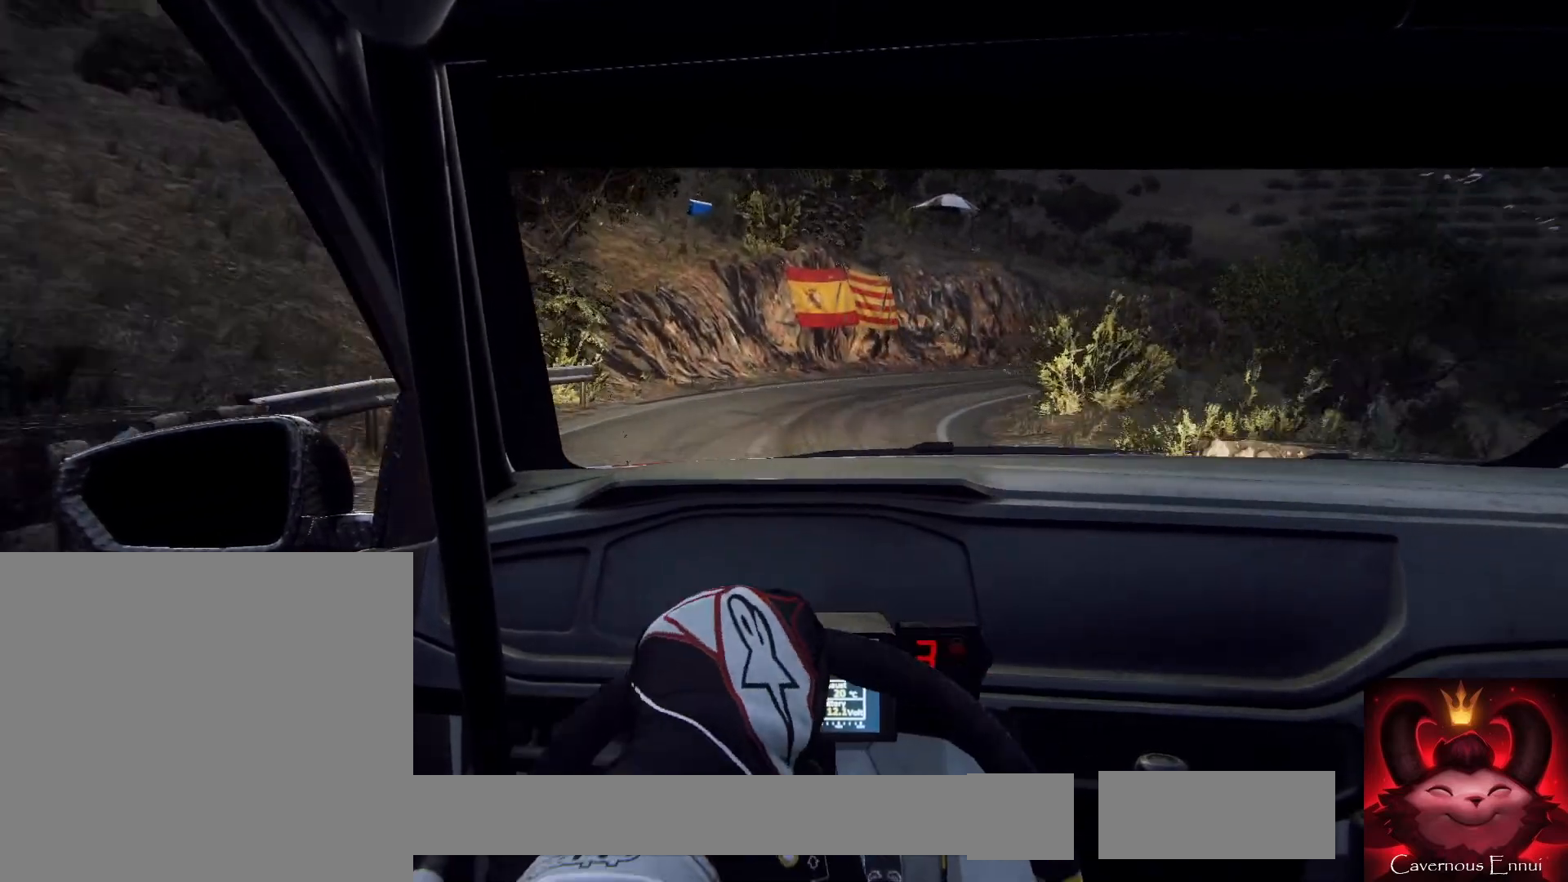
{"buttons": [], "left_stick": "right", "right_stick": "right", "events": [[67, "L2", "up"]]}
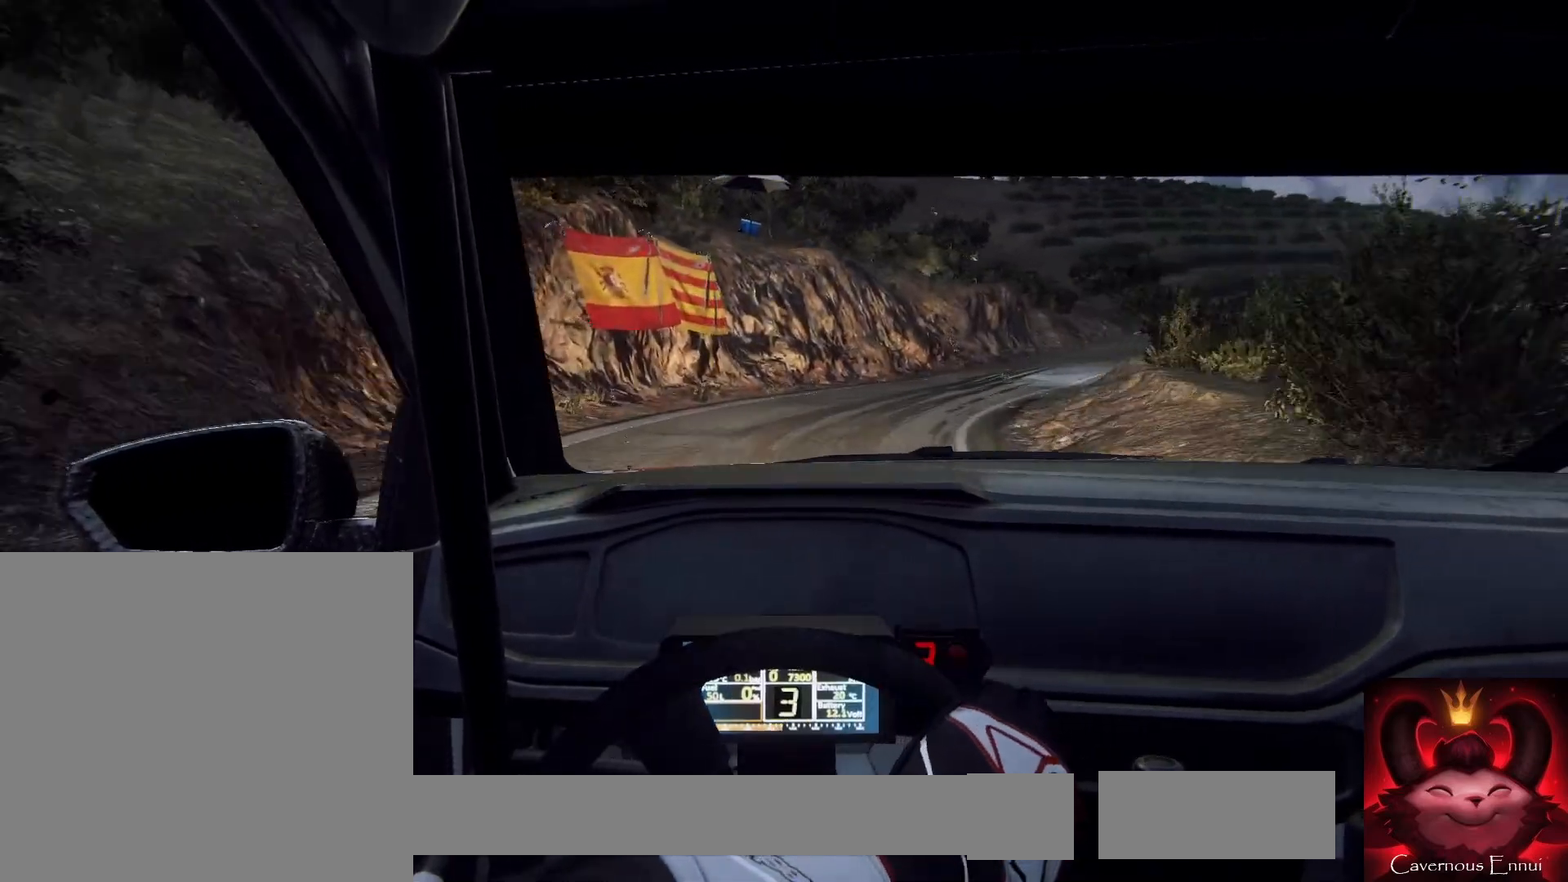
{"buttons": [], "left_stick": "center", "right_stick": "right", "events": [[233, "L2", "down"], [333, "L2", "up"], [500, "left_stick", "center"]]}